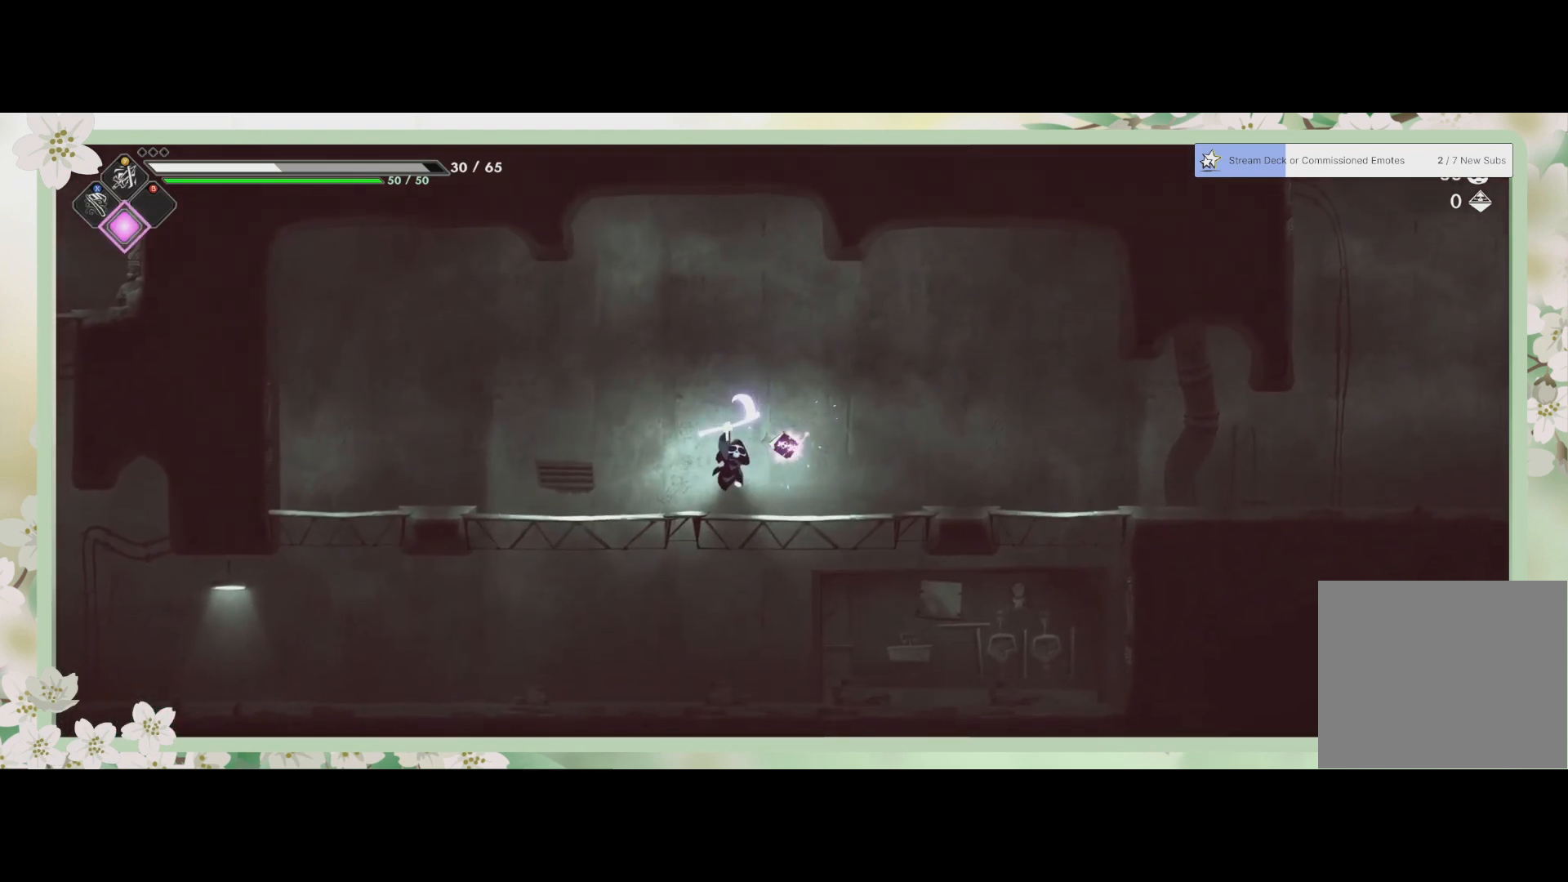
Gameplay with a controller (PlayStation layout); each line is a JSON object with the inputs held at the frame after it. "events" lists button and stick changes between this image and that frame as [ms after this image, input, new state], when the widget could be followed in between. Not read: right_stick.
{"buttons": [], "left_stick": "right", "events": [[233, "left_stick", "right"]]}
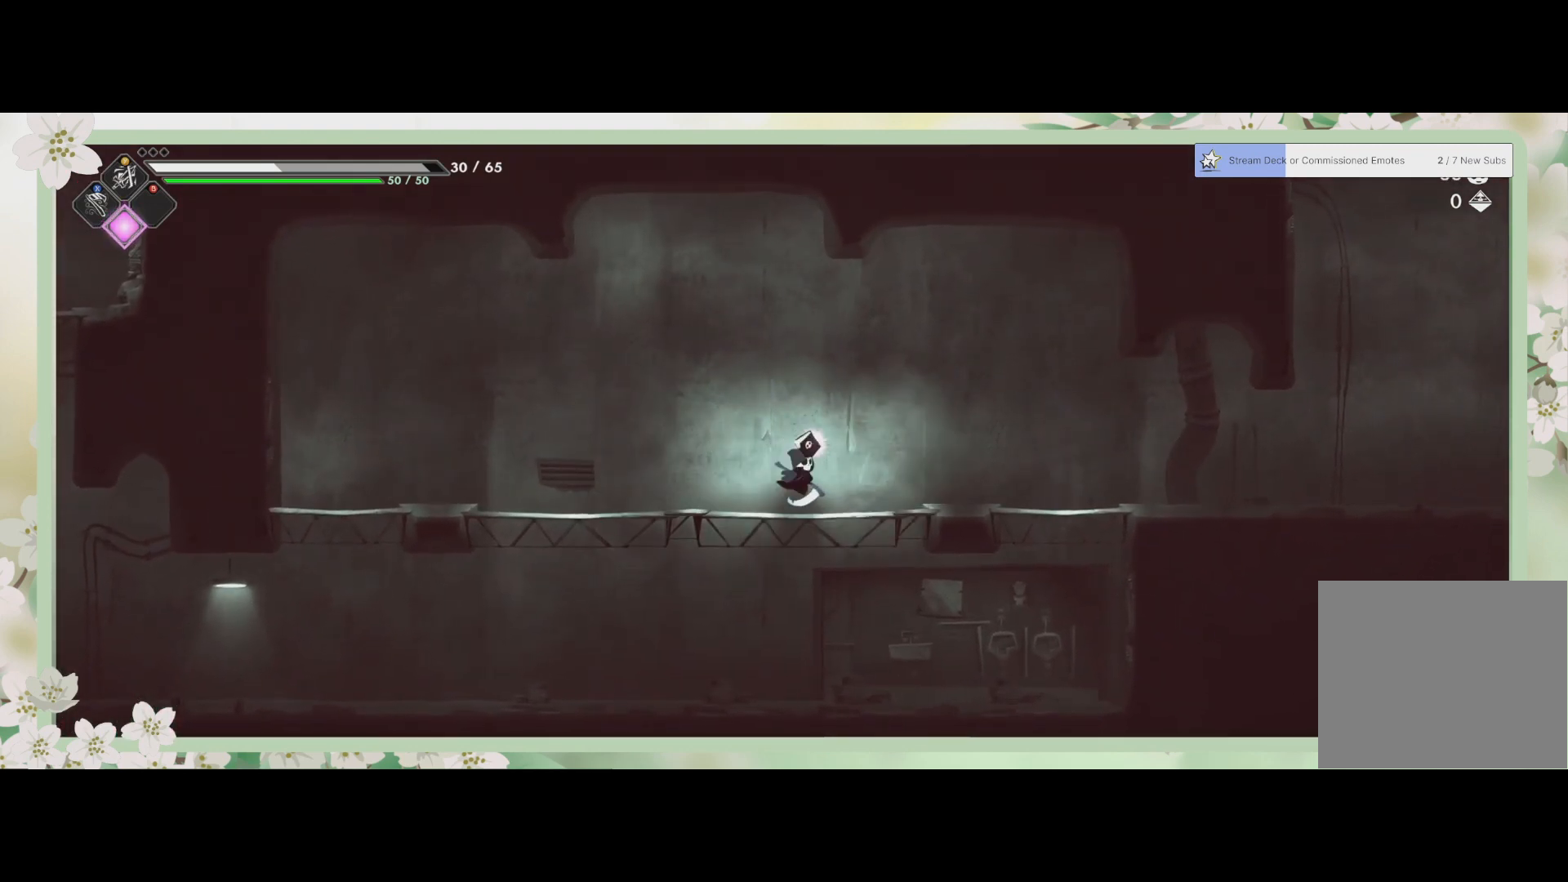
{"buttons": [], "left_stick": "center", "events": [[300, "left_stick", "center"], [333, "TRIANGLE", "down"], [467, "TRIANGLE", "up"]]}
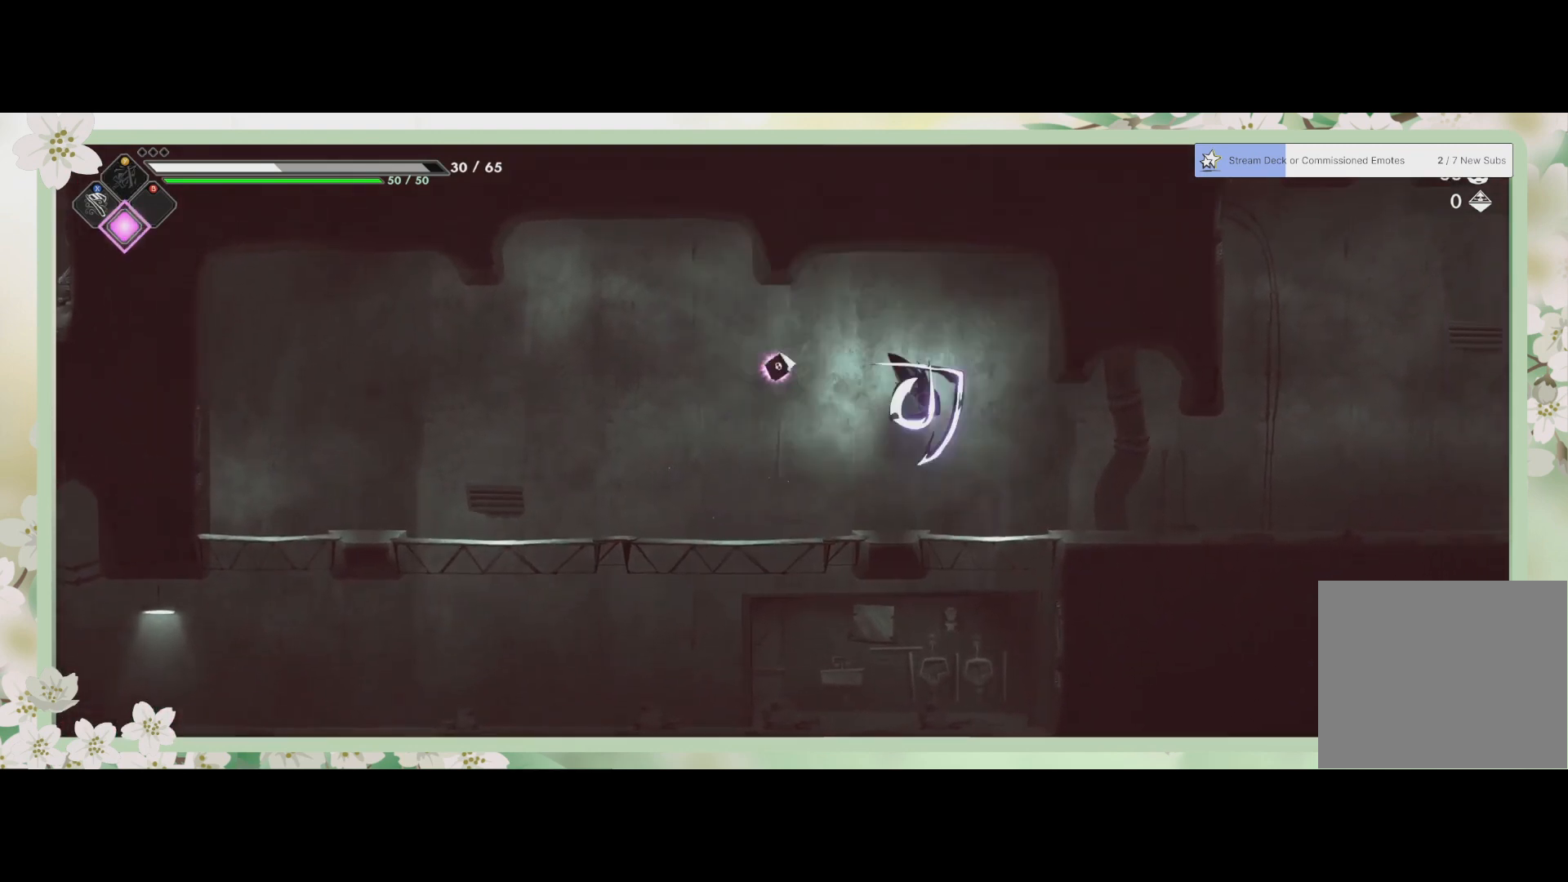
{"buttons": [], "left_stick": "center", "events": []}
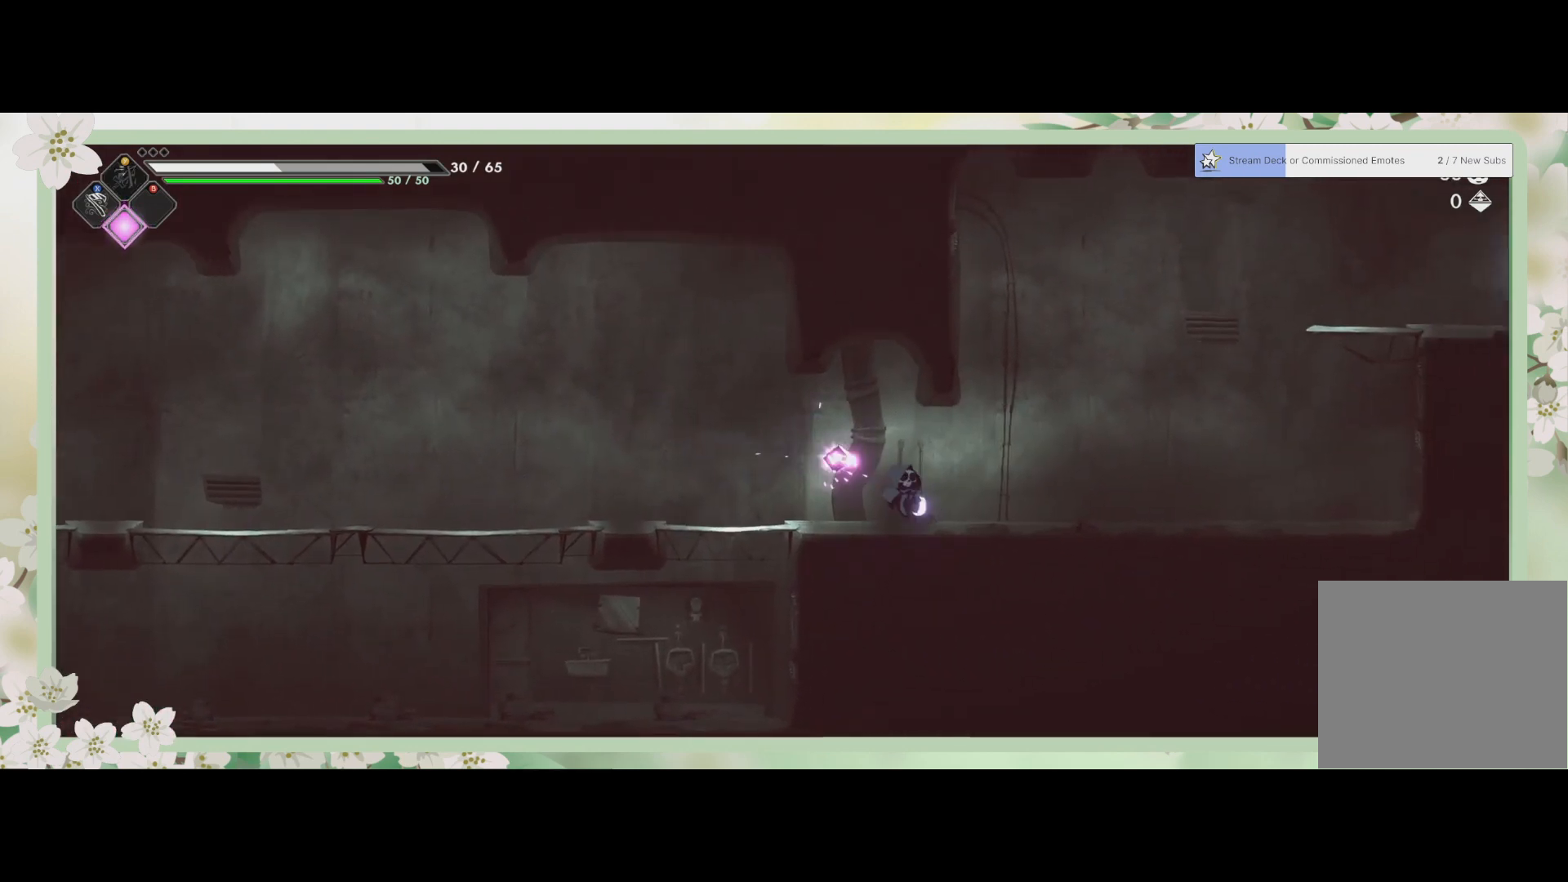
{"buttons": [], "left_stick": "right", "events": [[200, "left_stick", "right"]]}
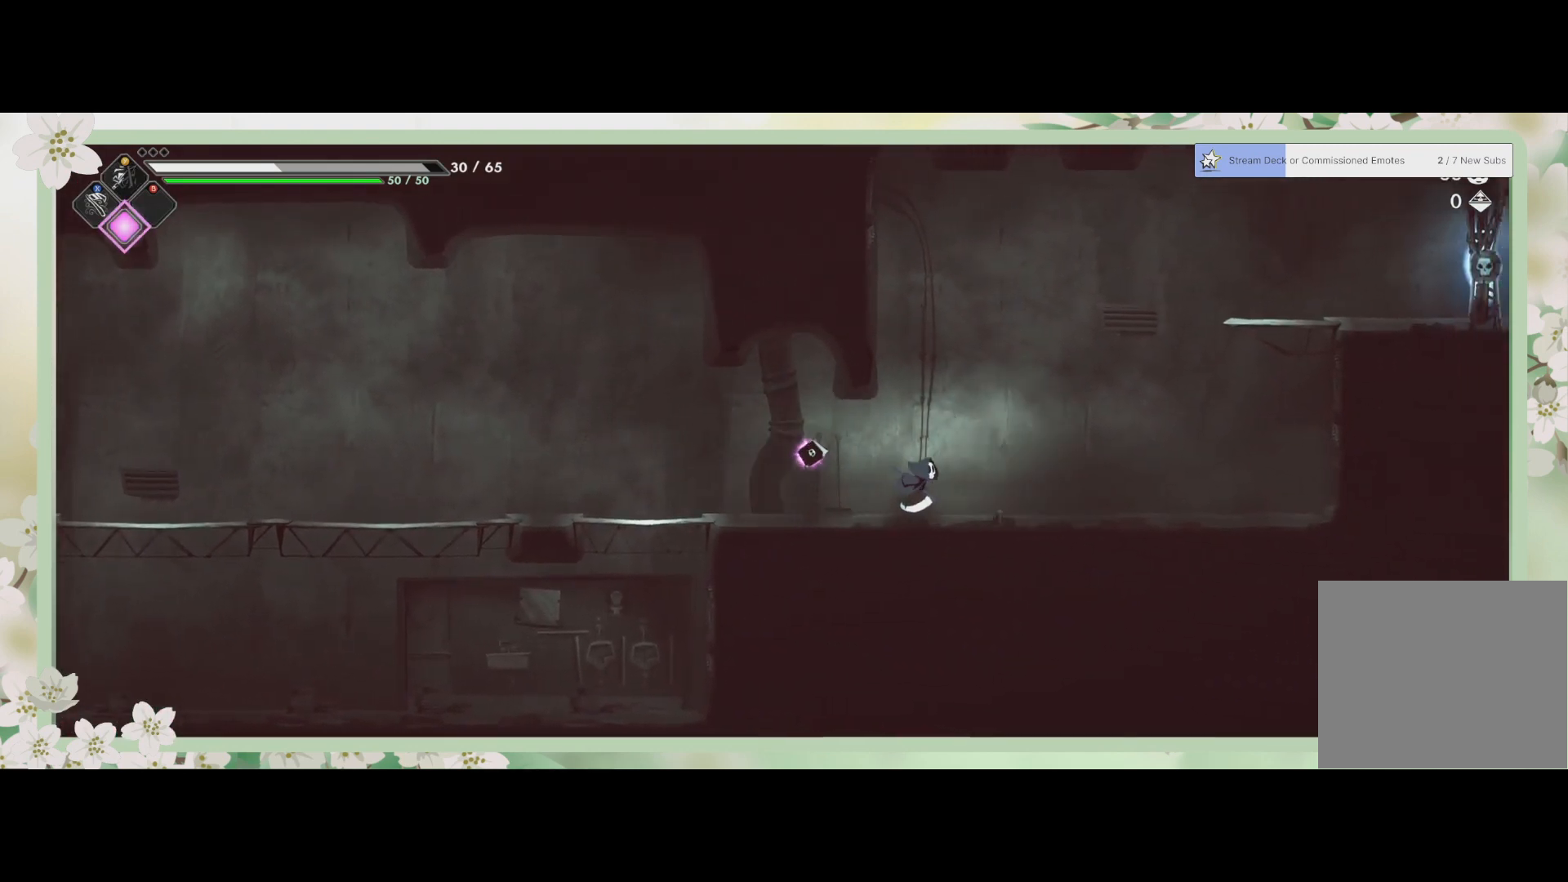
{"buttons": ["CROSS"], "left_stick": "right", "events": [[167, "CROSS", "down"]]}
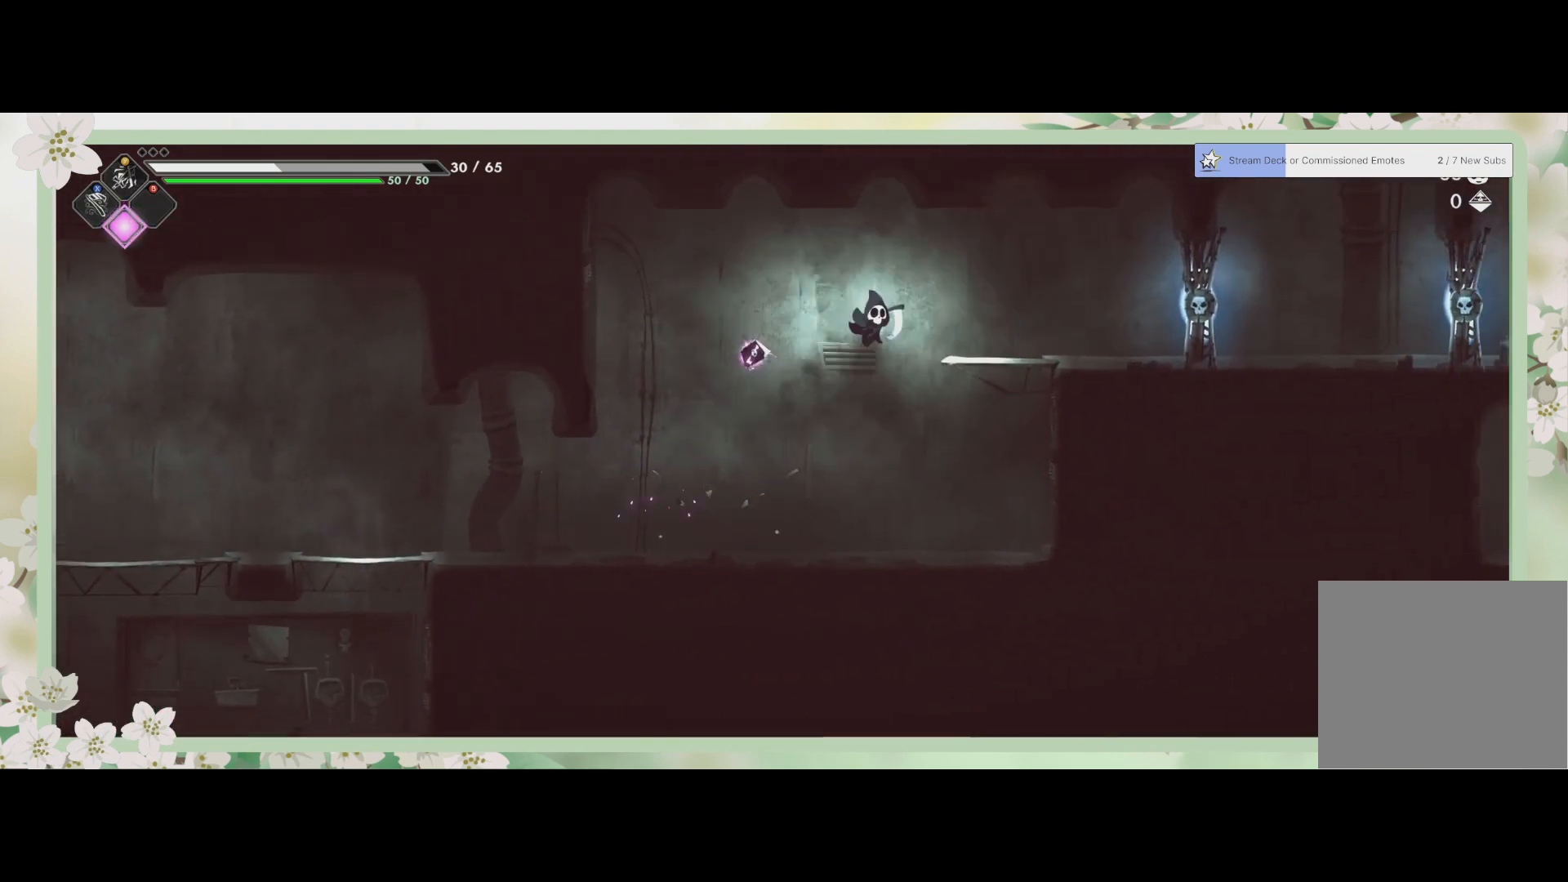
{"buttons": [], "left_stick": "right", "events": [[133, "CROSS", "up"], [200, "CROSS", "down"], [367, "CROSS", "up"]]}
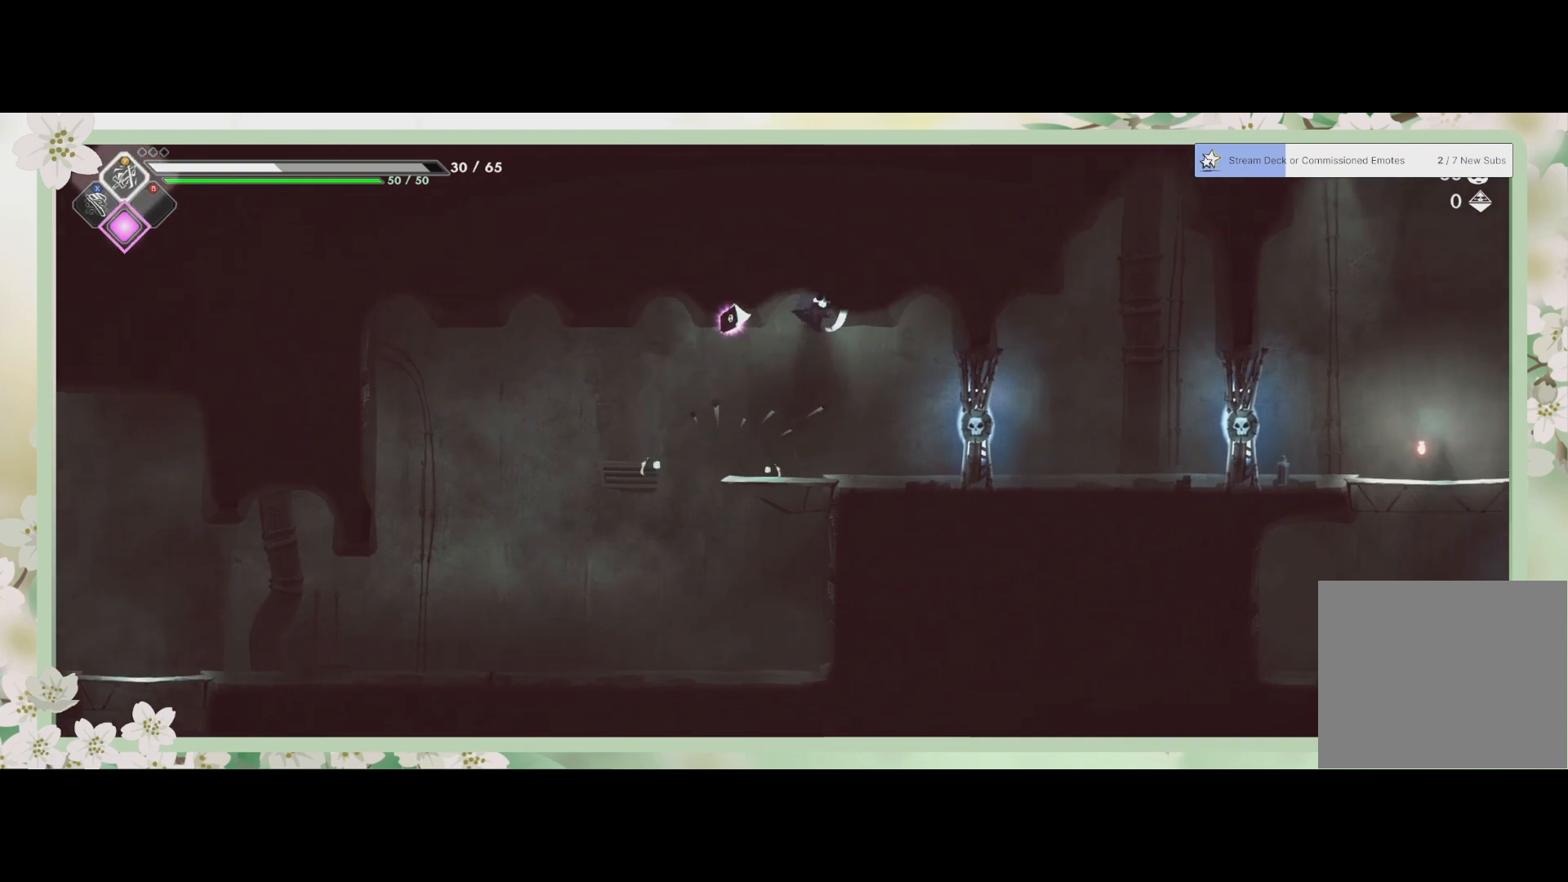
{"buttons": [], "left_stick": "down-right", "events": [[133, "left_stick", "down-right"], [233, "SQUARE", "down"], [367, "SQUARE", "up"]]}
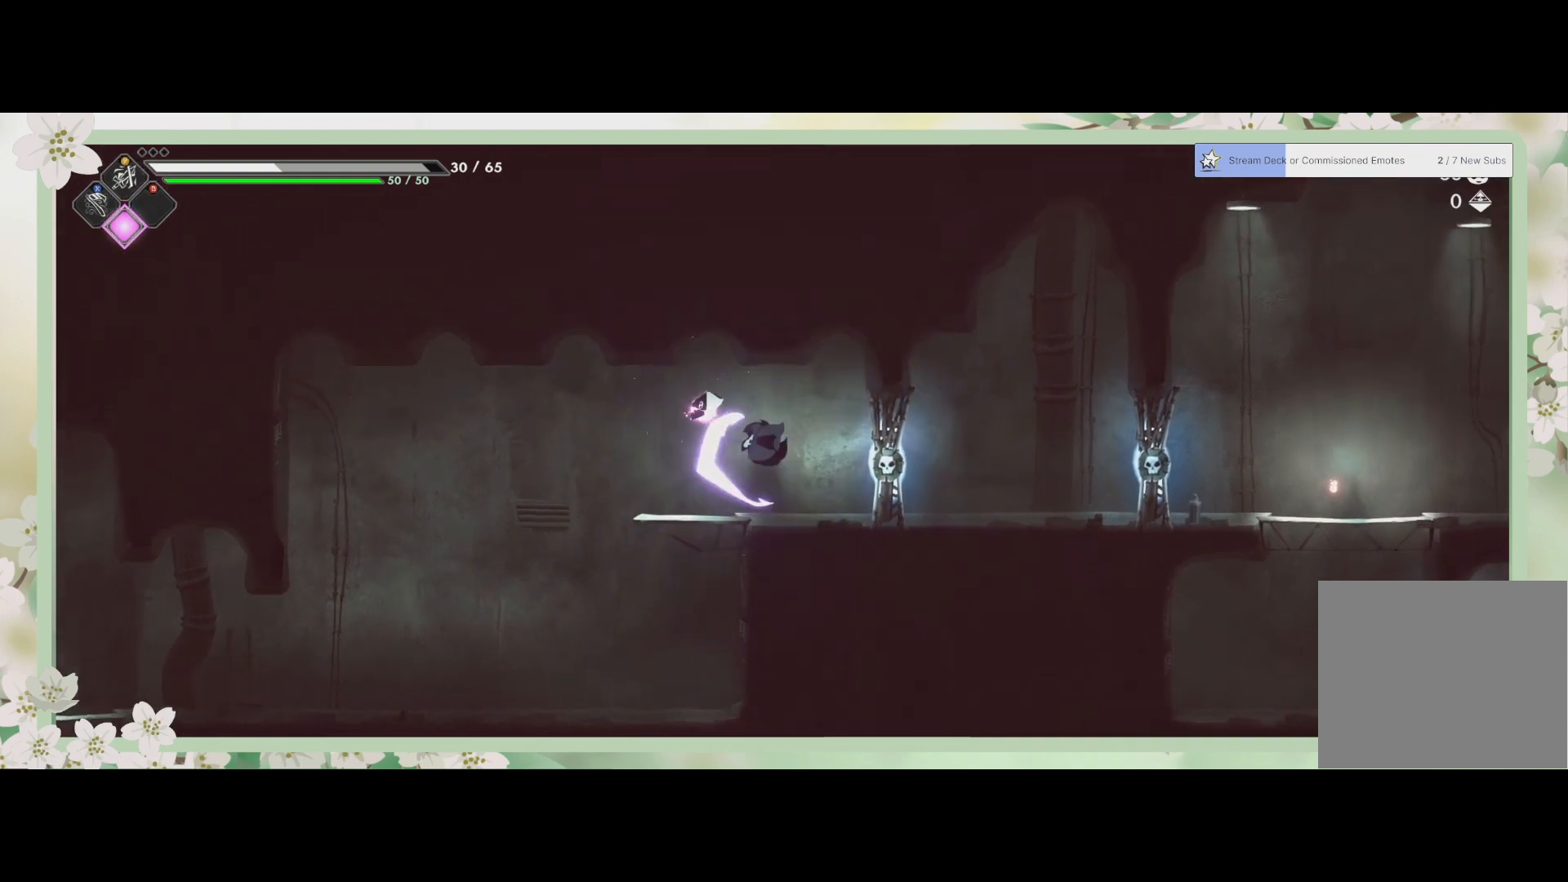
{"buttons": [], "left_stick": "right", "events": [[67, "left_stick", "right"], [233, "SQUARE", "down"], [333, "SQUARE", "up"]]}
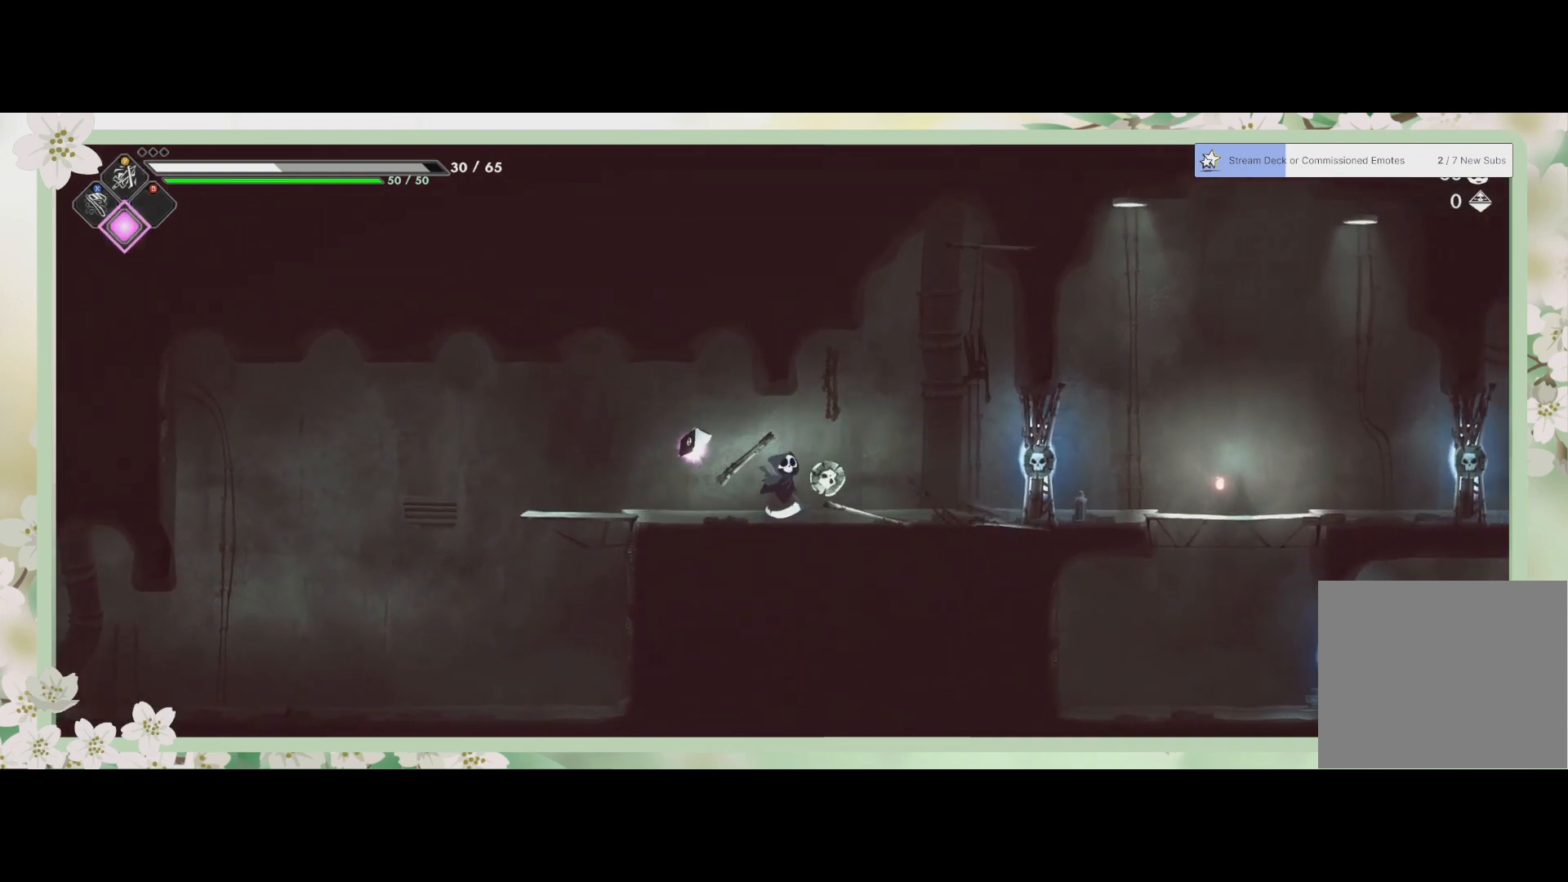
{"buttons": [], "left_stick": "right", "events": [[200, "R2", "down"], [367, "SQUARE", "down"], [433, "R2", "up"], [433, "SQUARE", "up"]]}
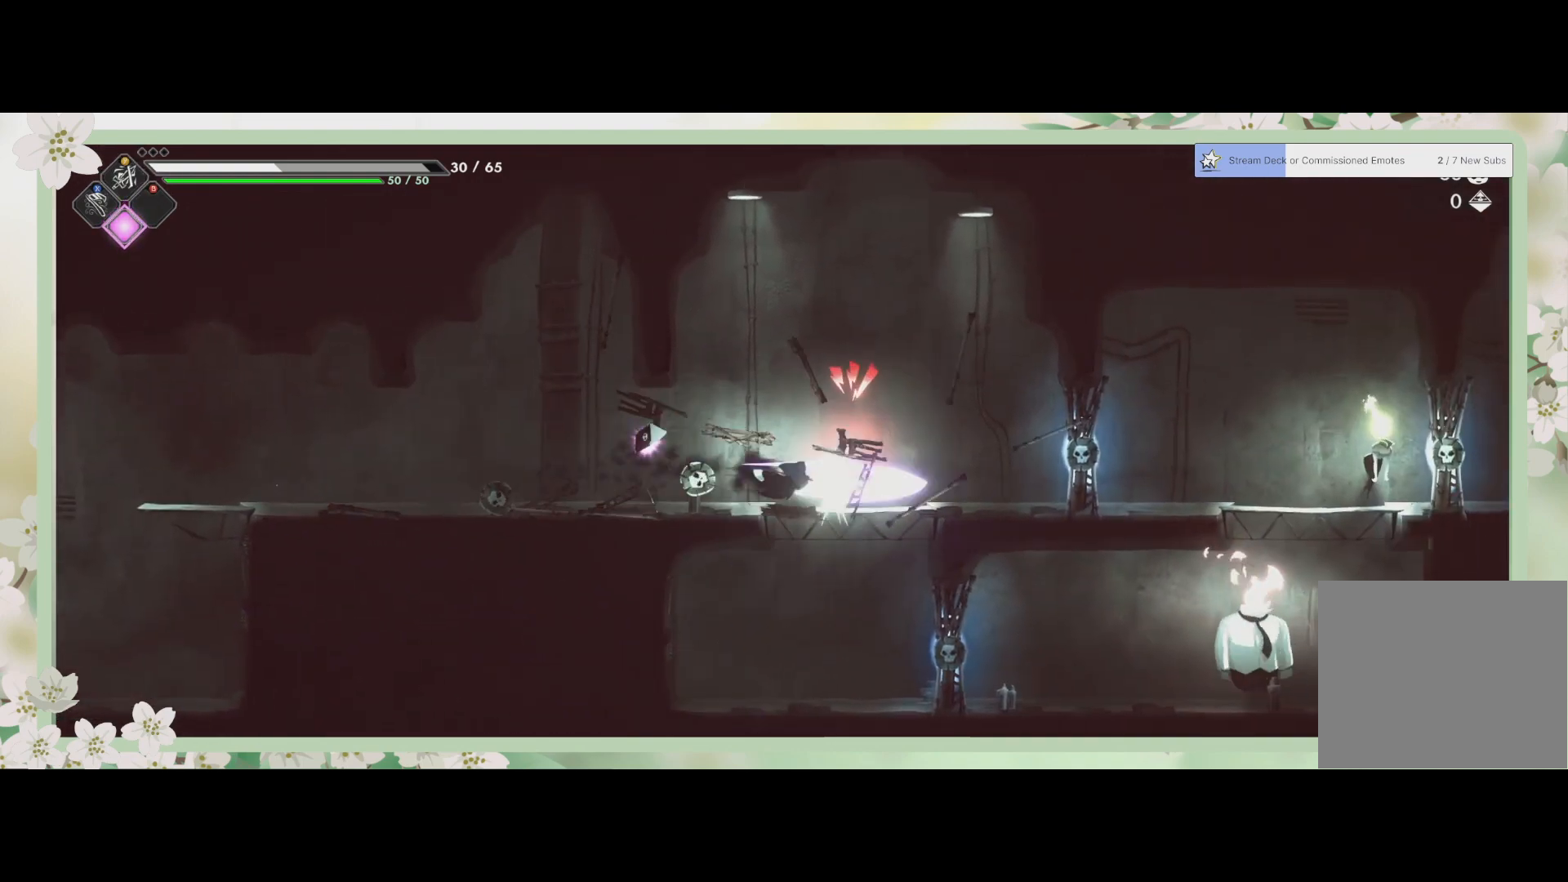
{"buttons": ["R2"], "left_stick": "right", "events": [[67, "SQUARE", "down"], [133, "SQUARE", "up"], [500, "R2", "down"]]}
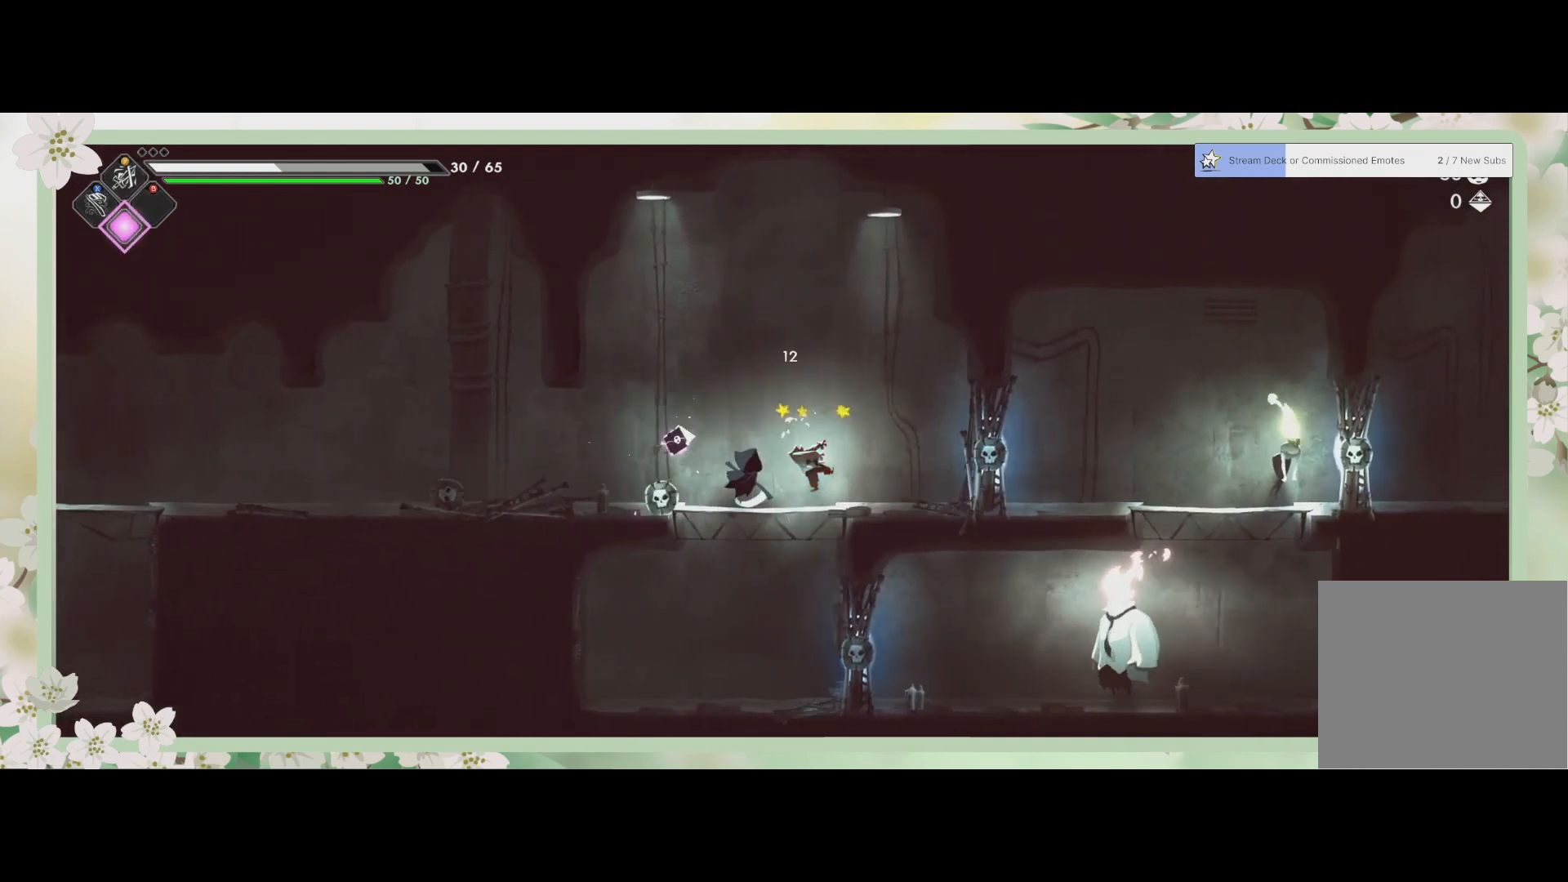
{"buttons": [], "left_stick": "right", "events": [[233, "R2", "up"], [333, "SQUARE", "down"], [433, "SQUARE", "up"]]}
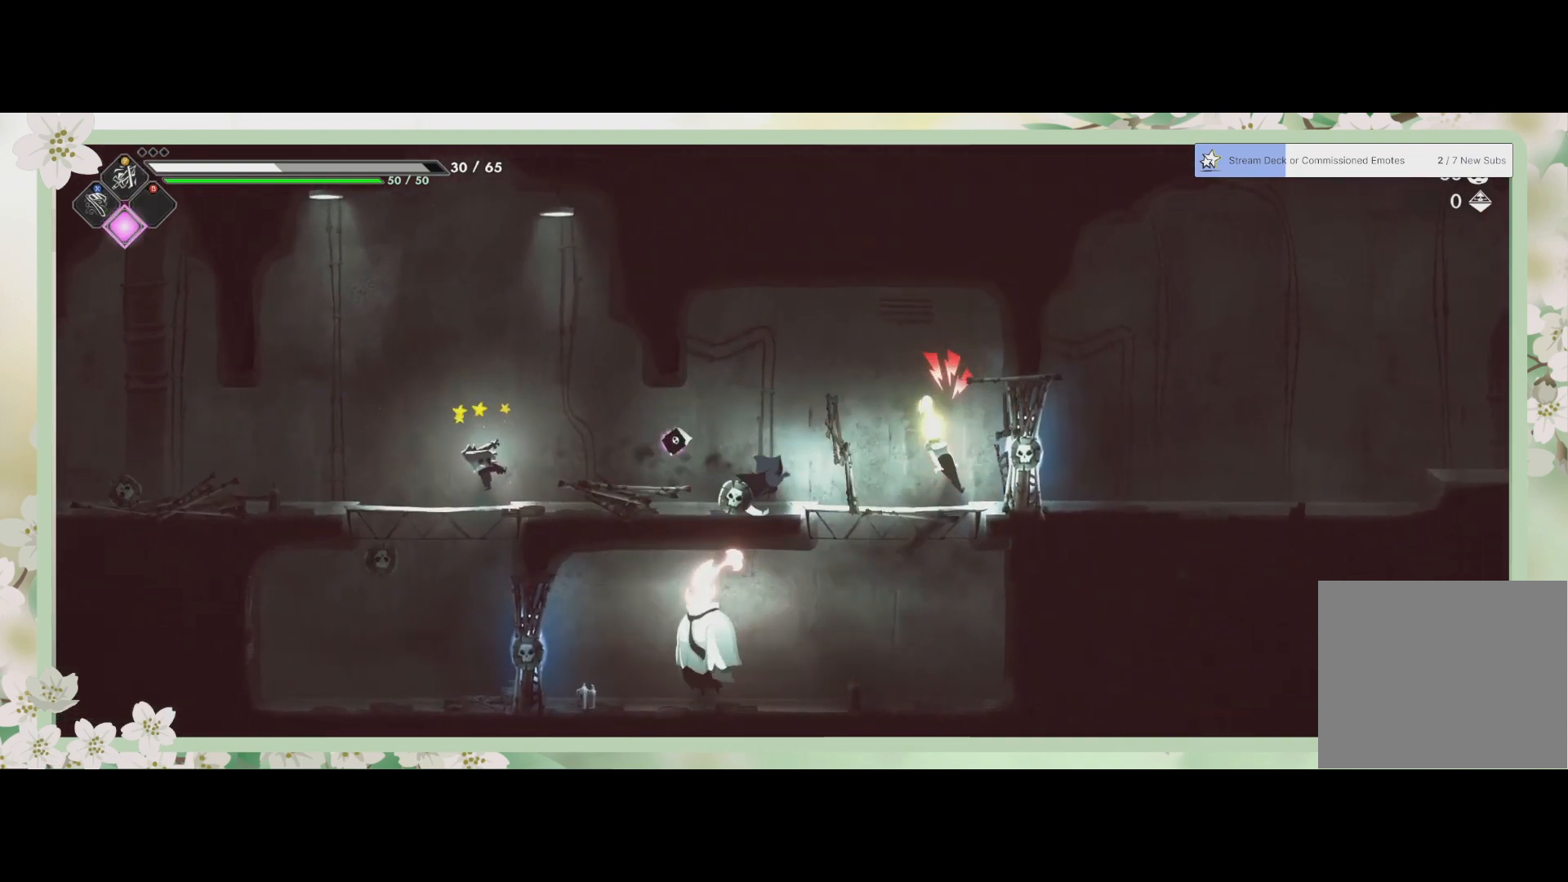
{"buttons": ["SQUARE"], "left_stick": "left", "events": [[233, "SQUARE", "down"], [233, "left_stick", "left"], [367, "SQUARE", "up"], [433, "SQUARE", "down"]]}
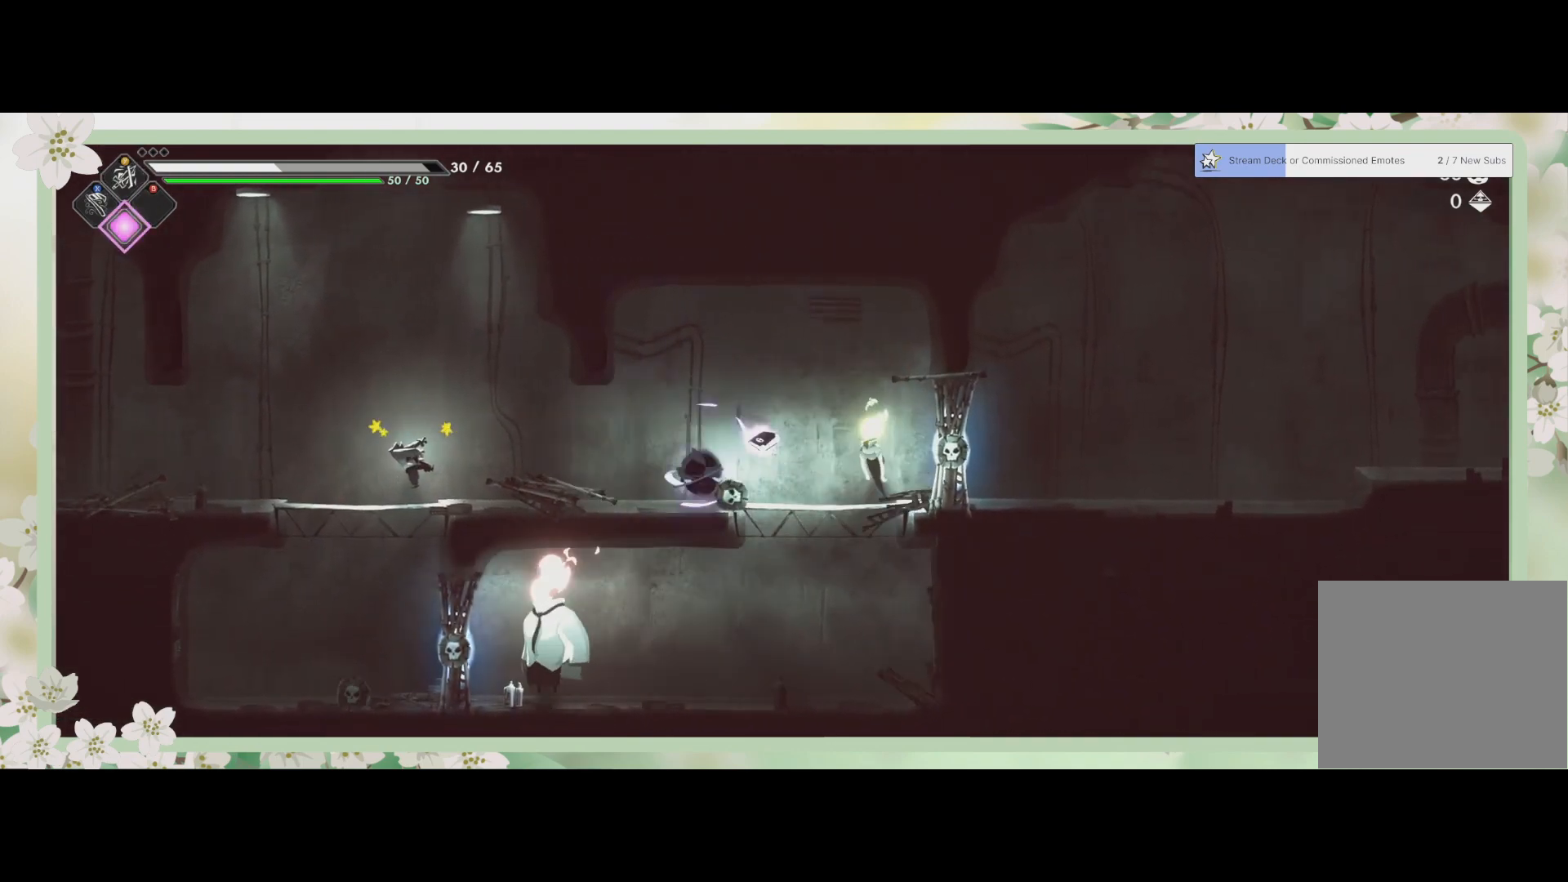
{"buttons": ["SQUARE"], "left_stick": "left", "events": [[67, "SQUARE", "up"], [133, "SQUARE", "down"], [167, "SQUARE", "up"], [267, "SQUARE", "down"], [367, "SQUARE", "up"], [500, "SQUARE", "down"]]}
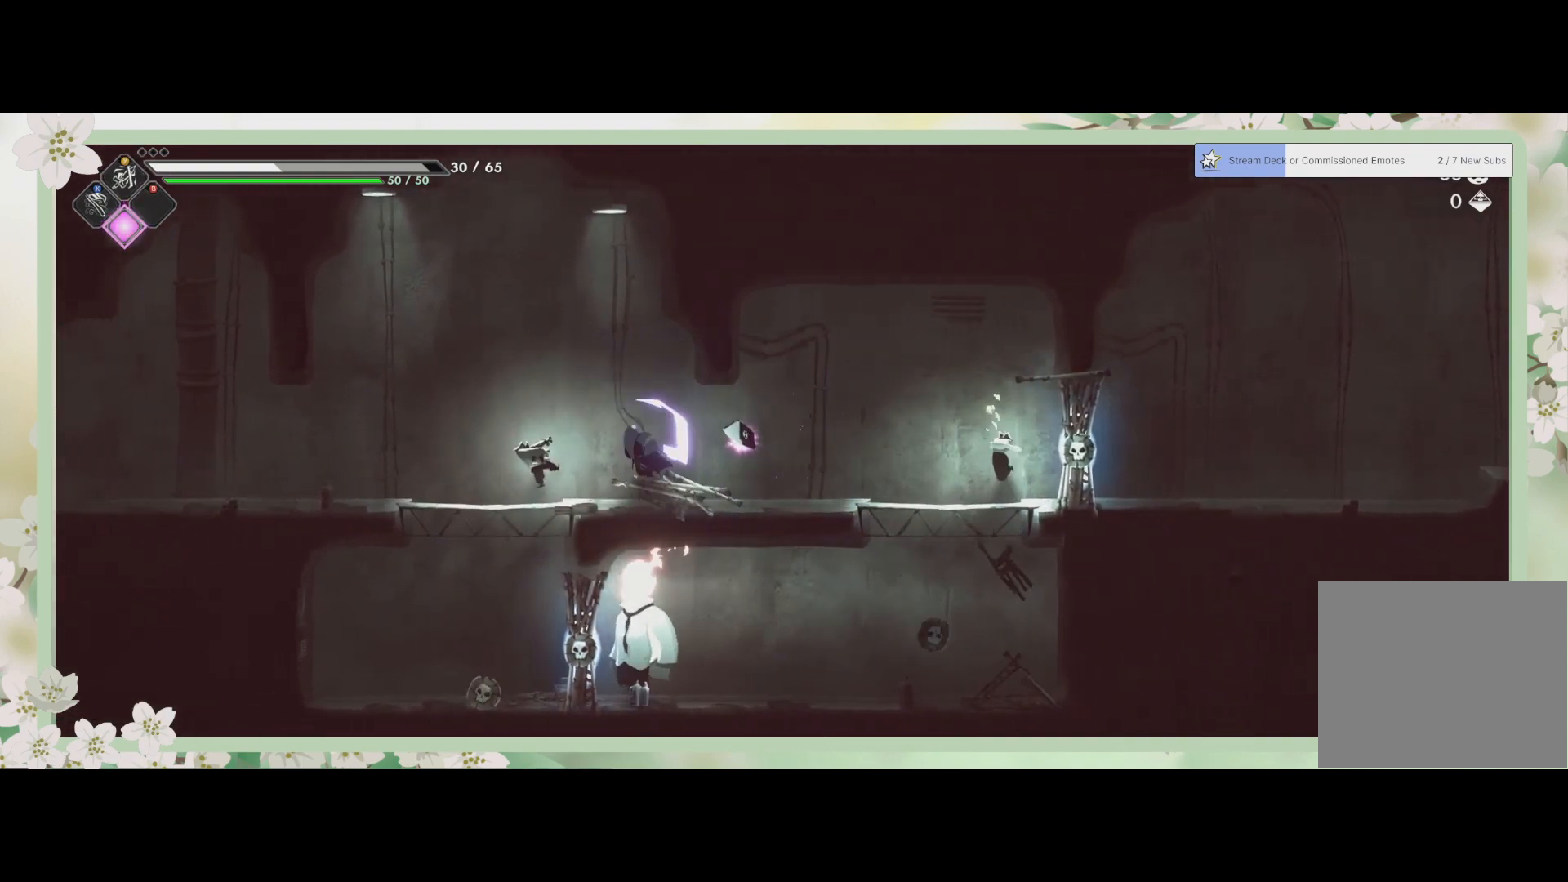
{"buttons": [], "left_stick": "left", "events": [[100, "SQUARE", "up"], [200, "SQUARE", "down"], [300, "SQUARE", "up"], [400, "SQUARE", "down"], [500, "SQUARE", "up"]]}
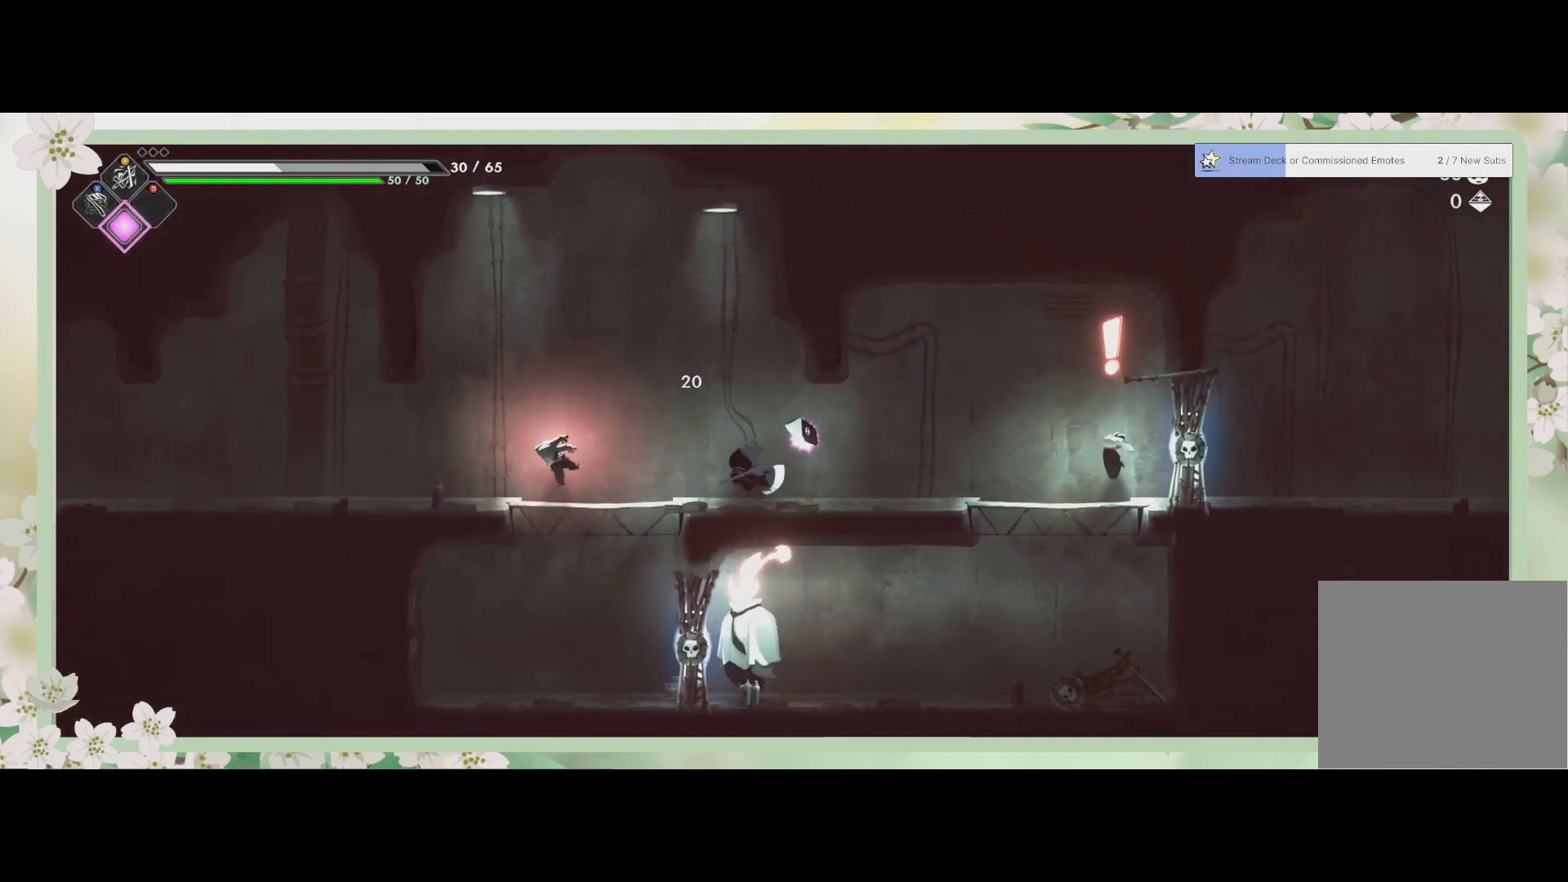
{"buttons": [], "left_stick": "left", "events": [[100, "SQUARE", "down"], [200, "SQUARE", "up"], [367, "SQUARE", "down"], [467, "SQUARE", "up"]]}
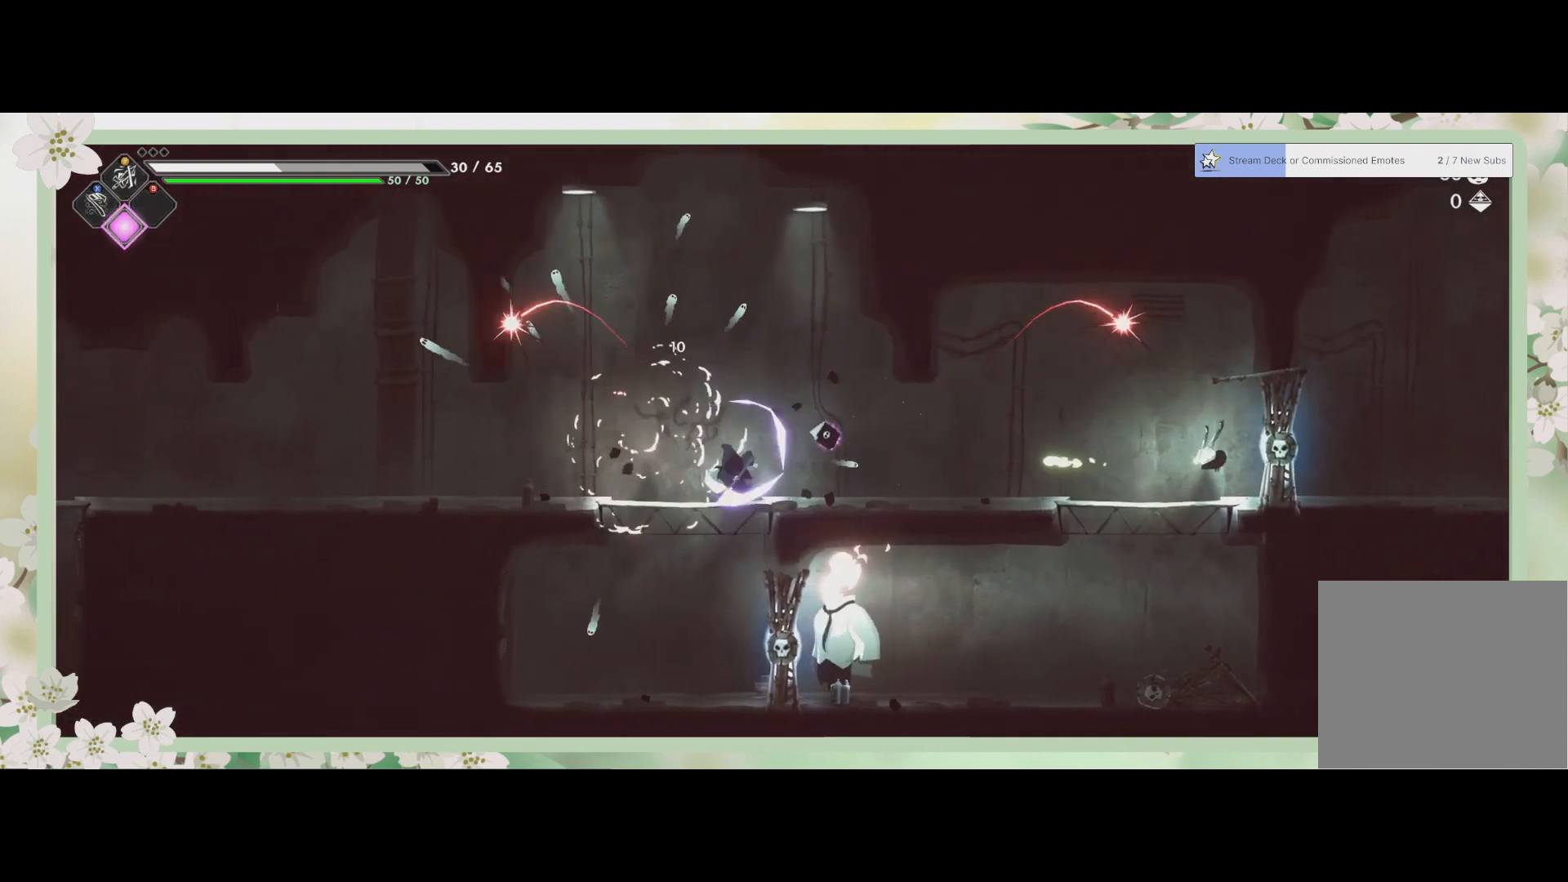
{"buttons": [], "left_stick": "up-right", "events": [[100, "left_stick", "down"], [200, "left_stick", "right"], [300, "CROSS", "down"], [300, "left_stick", "up"], [433, "left_stick", "up-right"], [500, "CROSS", "up"]]}
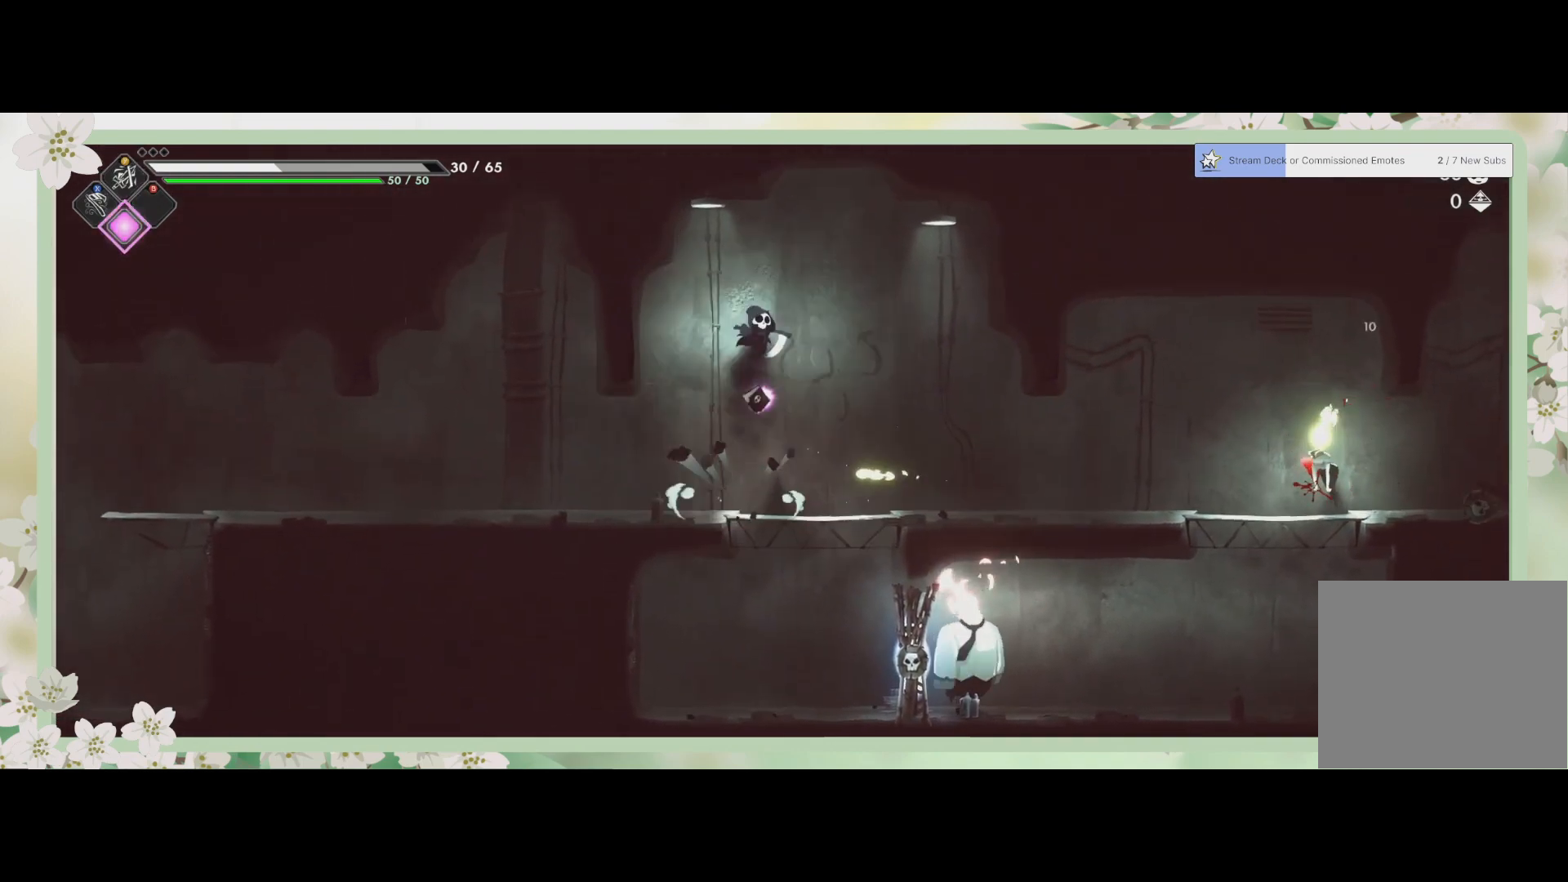
{"buttons": [], "left_stick": "right", "events": [[167, "left_stick", "right"]]}
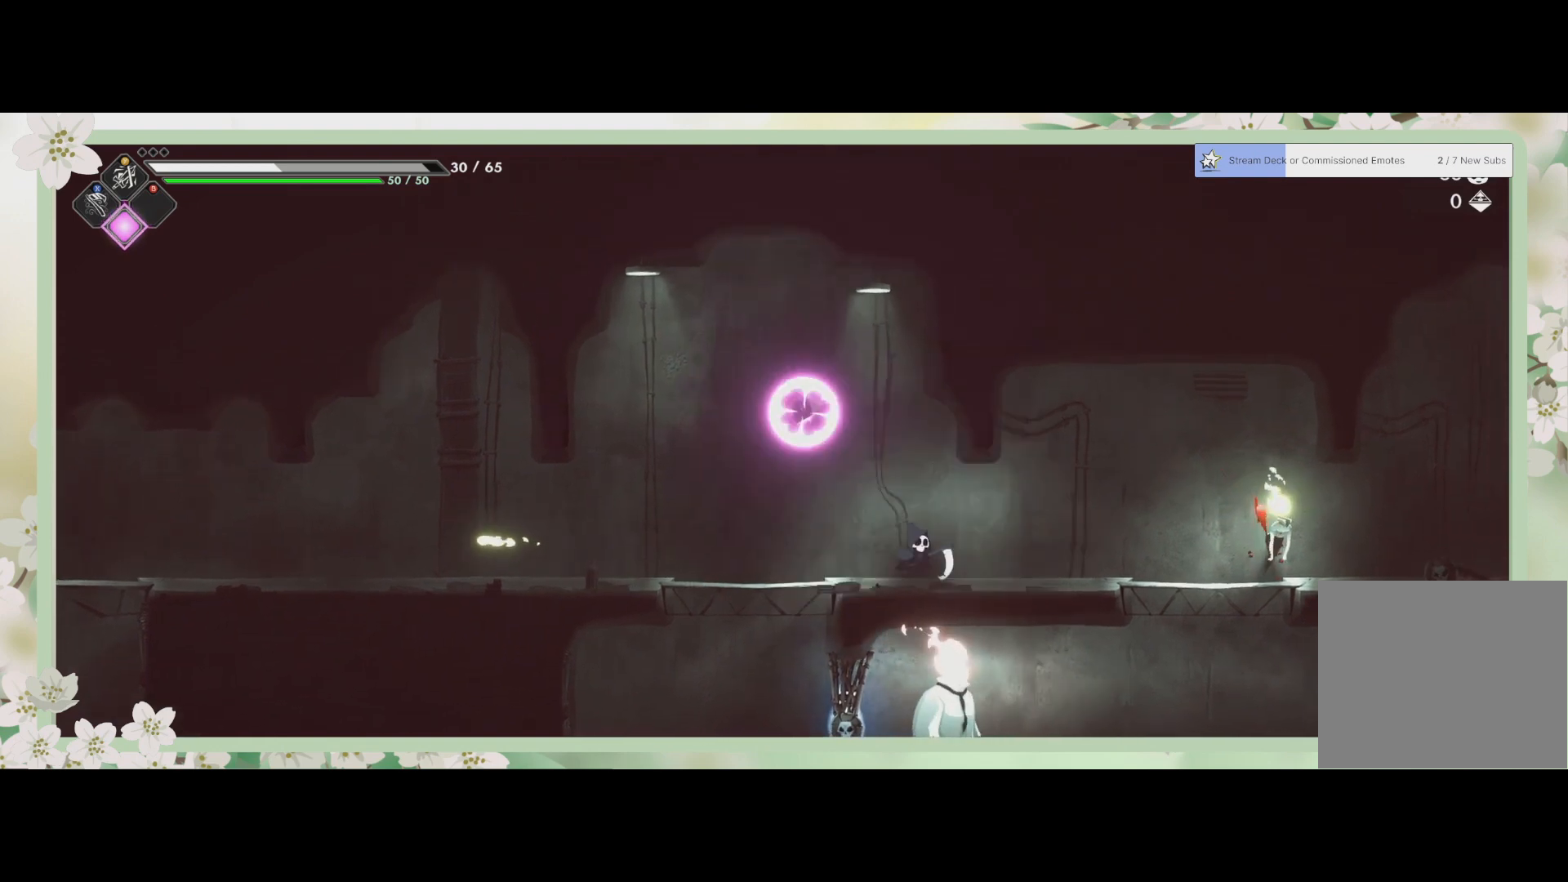
{"buttons": ["SQUARE"], "left_stick": "up-right", "events": [[67, "R2", "down"], [200, "SQUARE", "down"], [233, "R2", "up"], [300, "SQUARE", "up"], [367, "SQUARE", "down"], [400, "SQUARE", "up"], [400, "left_stick", "up-right"], [500, "SQUARE", "down"]]}
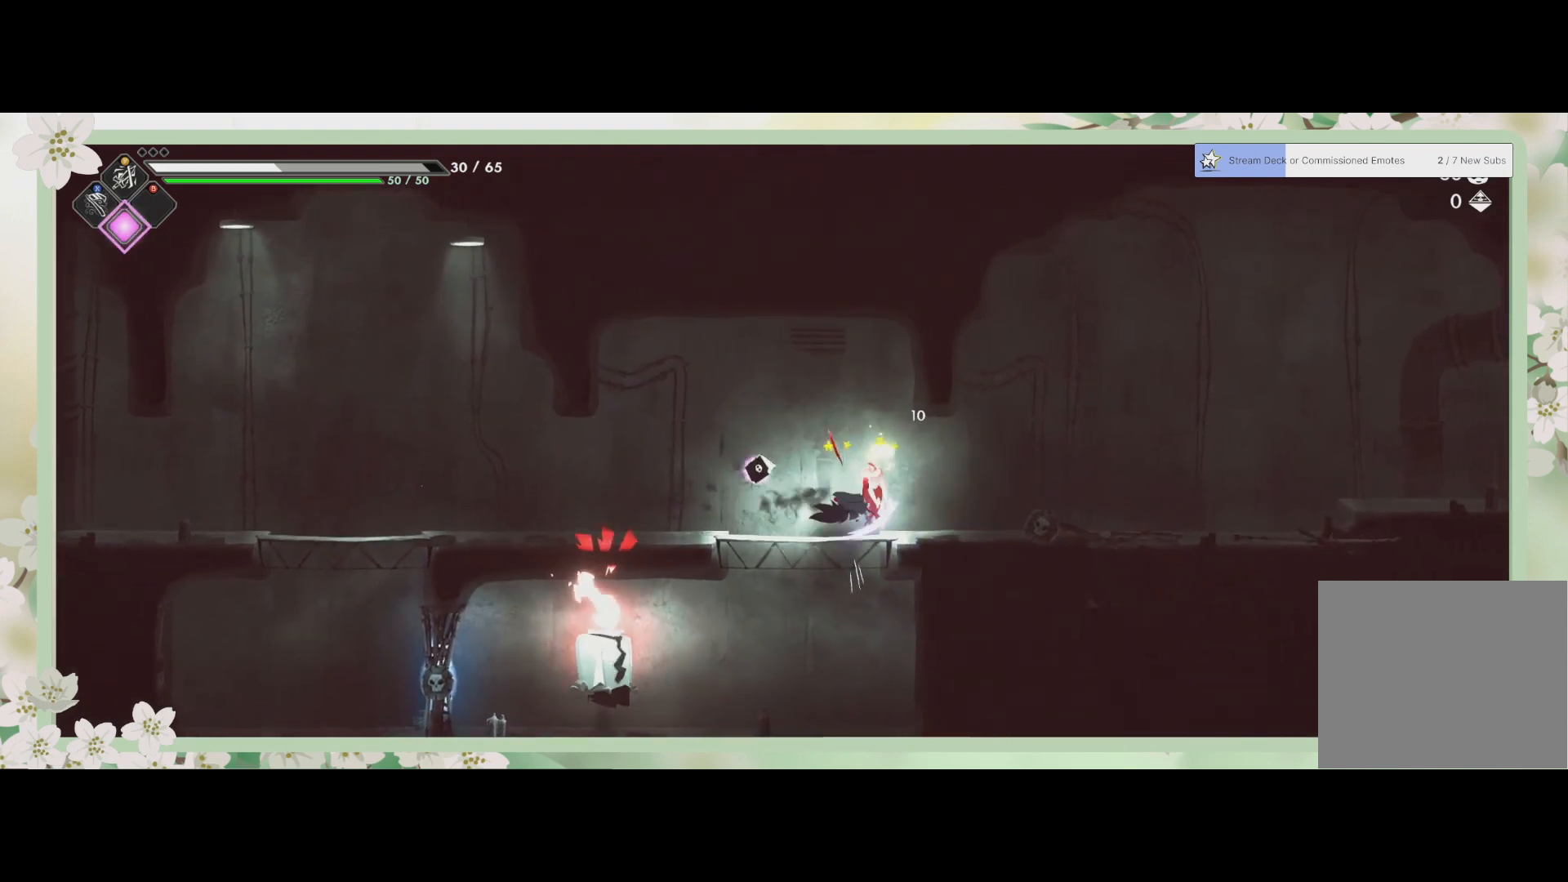
{"buttons": ["SQUARE"], "left_stick": "down", "events": [[67, "SQUARE", "up"], [133, "SQUARE", "down"], [133, "left_stick", "center"], [200, "SQUARE", "up"], [233, "left_stick", "down"], [267, "SQUARE", "down"]]}
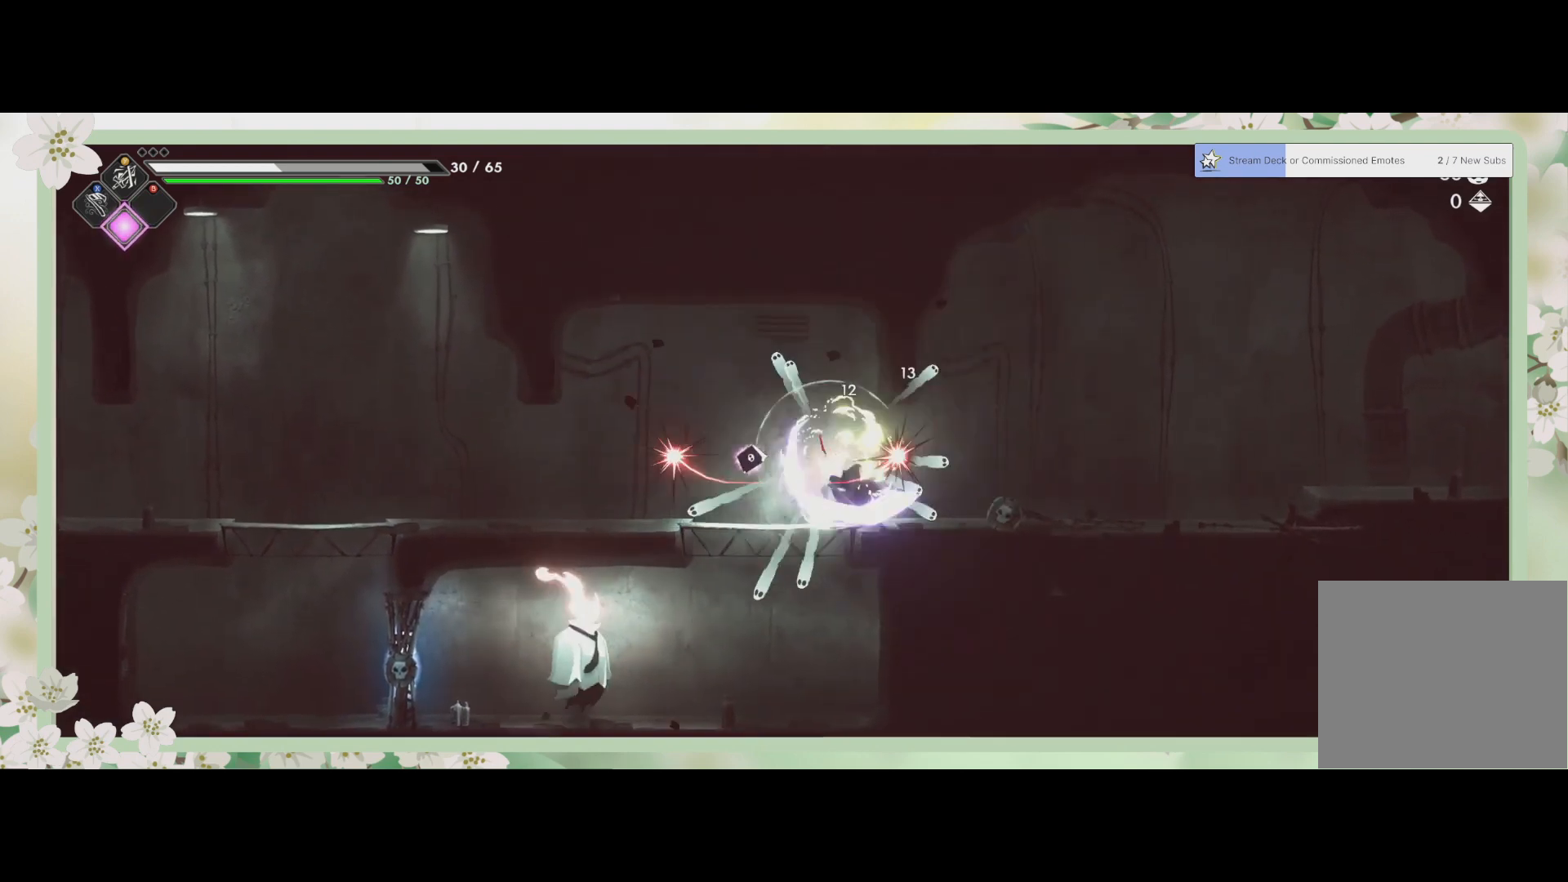
{"buttons": [], "left_stick": "down-left", "events": [[133, "SQUARE", "up"], [233, "CROSS", "down"], [267, "left_stick", "down-left"], [433, "CROSS", "up"]]}
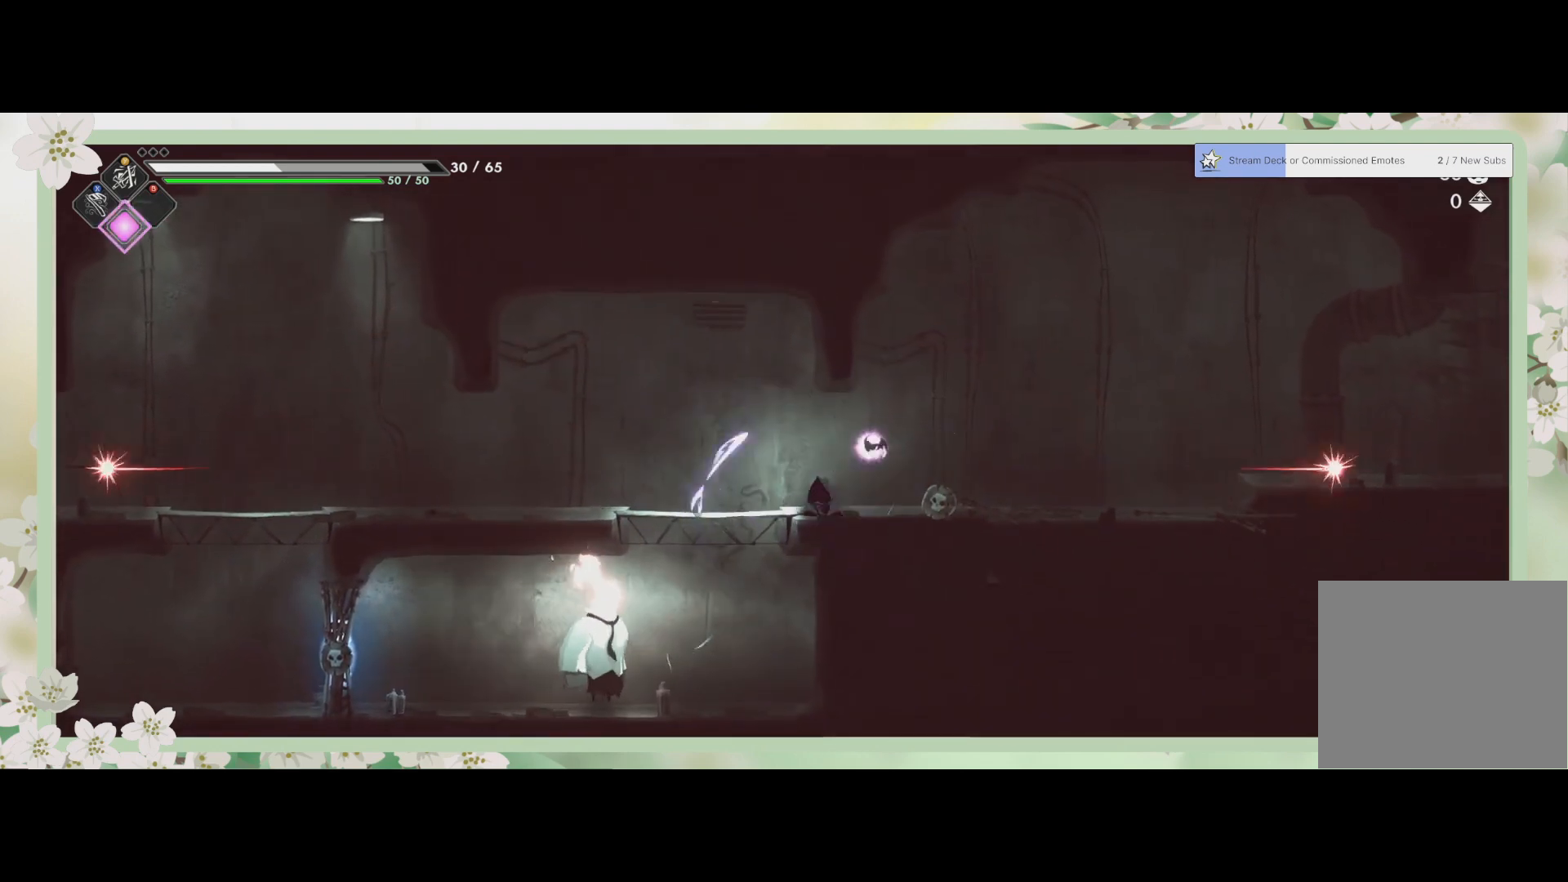
{"buttons": [], "left_stick": "left", "events": [[67, "left_stick", "left"], [167, "left_stick", "down"], [367, "left_stick", "left"]]}
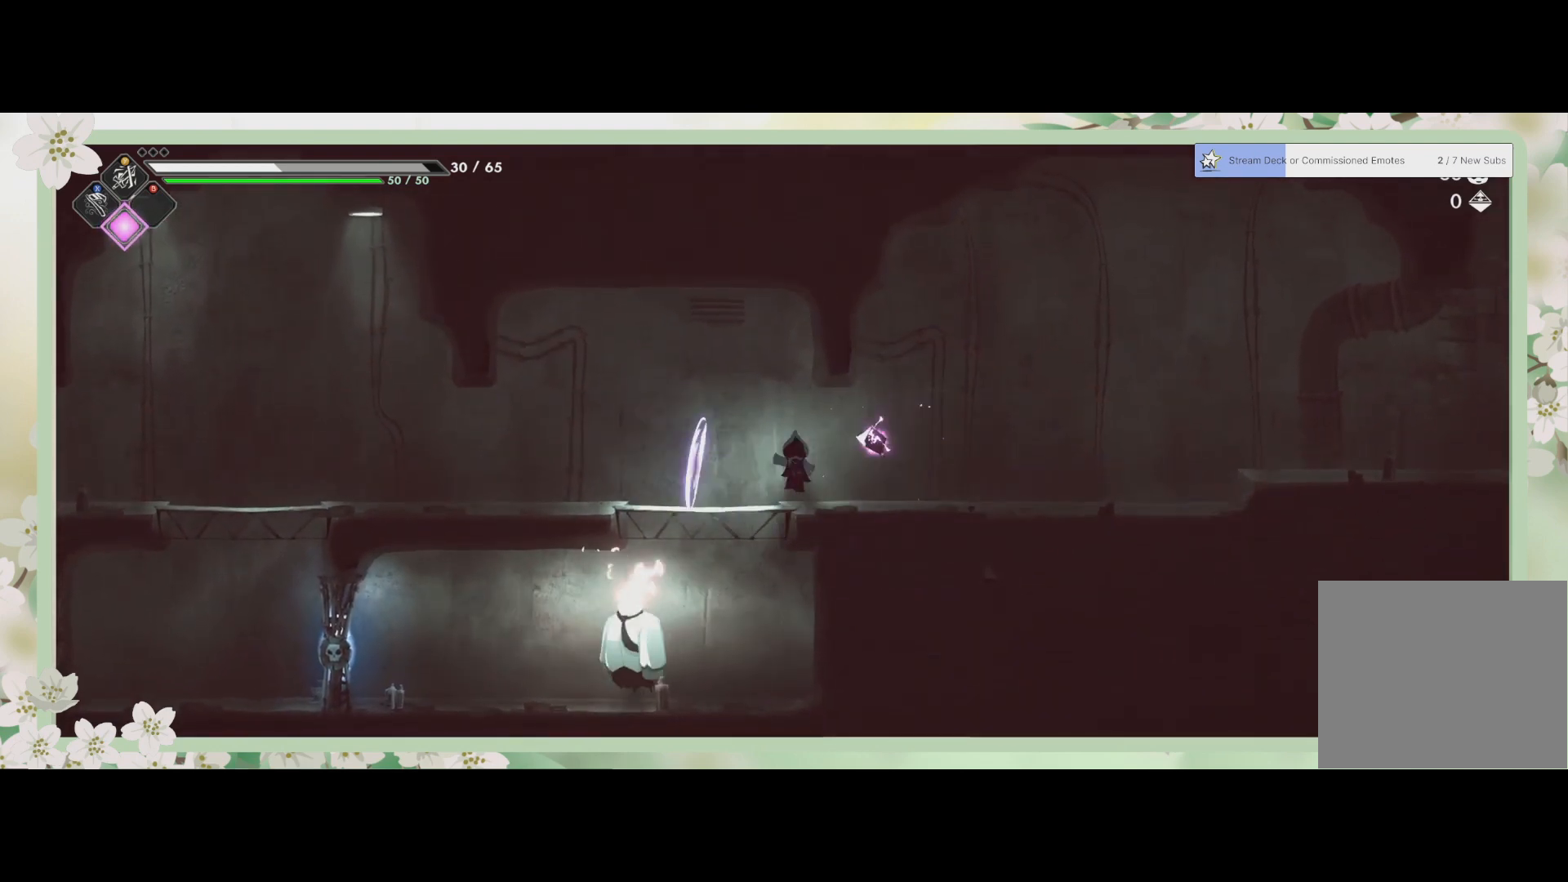
{"buttons": ["SQUARE"], "left_stick": "down-left", "events": [[200, "left_stick", "down-left"], [267, "CROSS", "down"], [367, "CROSS", "up"], [500, "SQUARE", "down"]]}
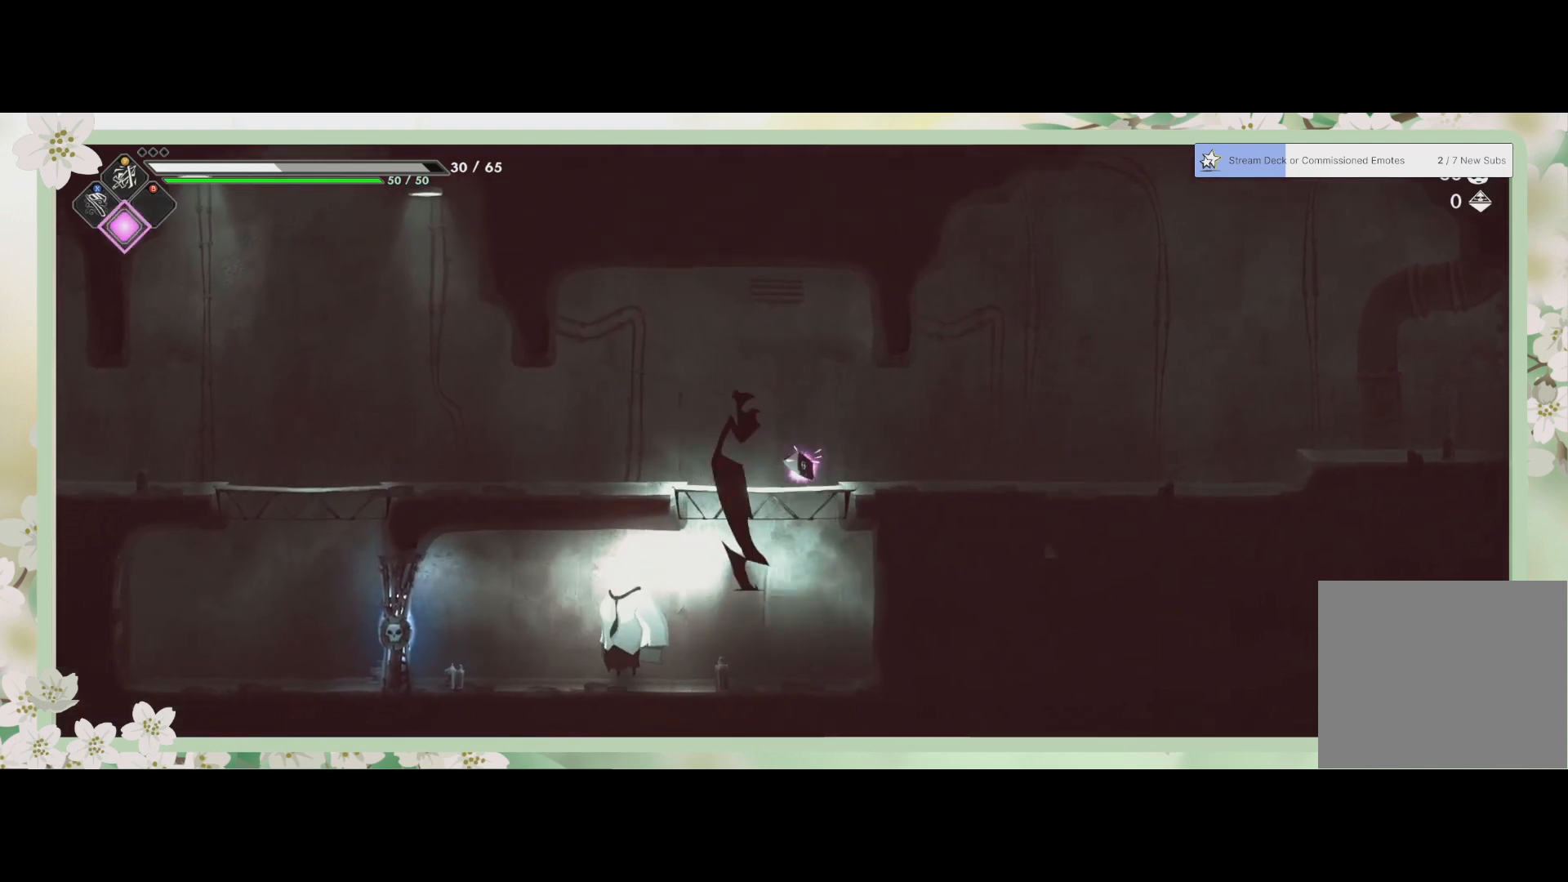
{"buttons": ["SQUARE"], "left_stick": "down-left", "events": [[100, "SQUARE", "up"], [167, "SQUARE", "down"], [367, "SQUARE", "up"], [467, "SQUARE", "down"]]}
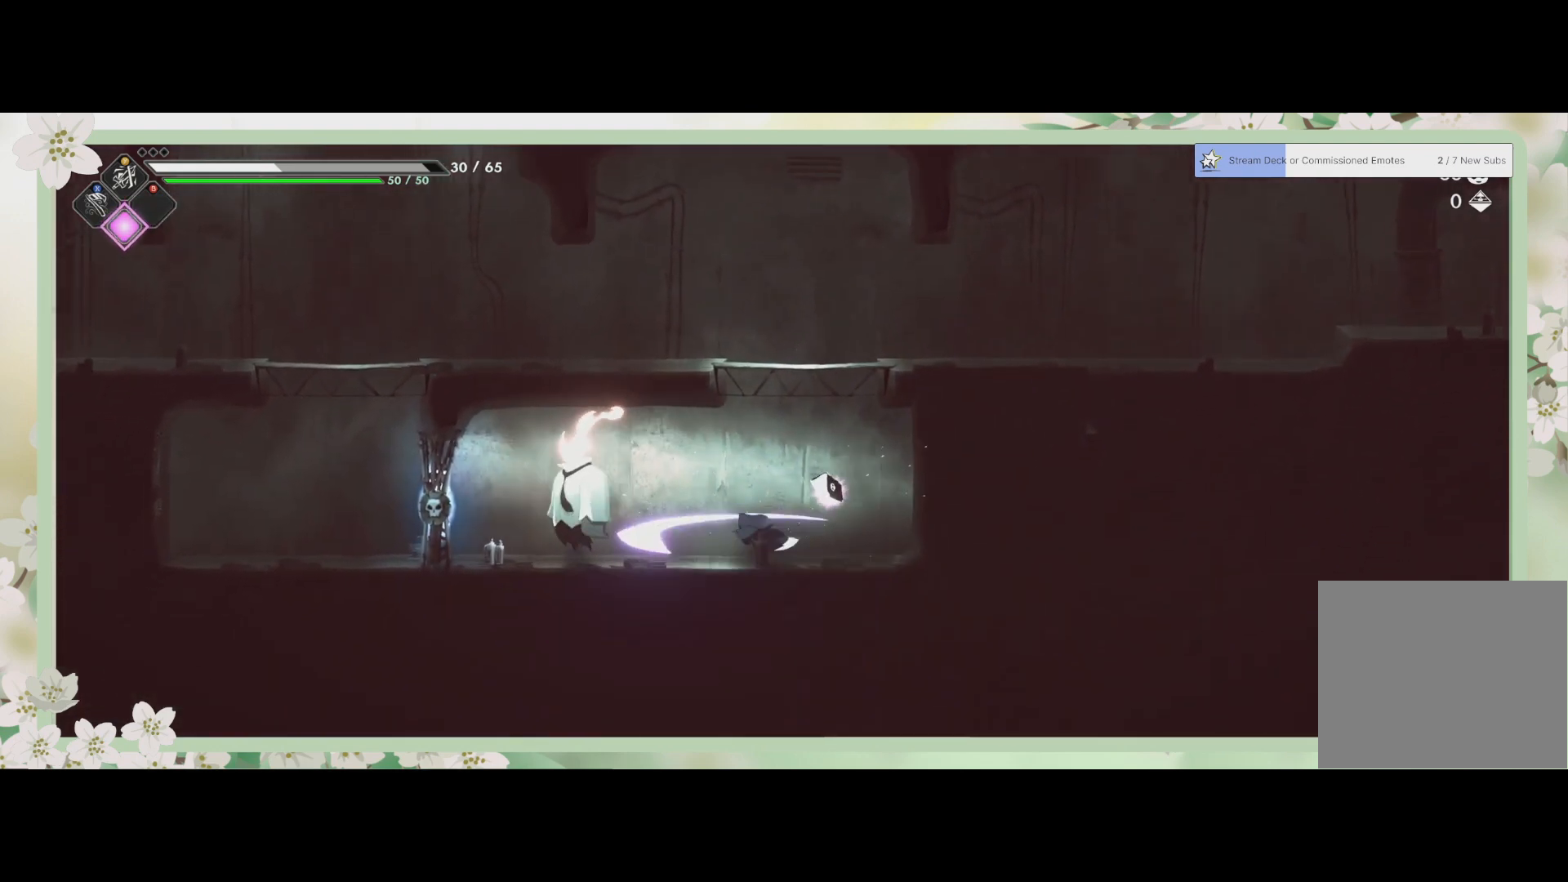
{"buttons": [], "left_stick": "left", "events": [[67, "SQUARE", "up"], [133, "left_stick", "left"], [167, "SQUARE", "down"], [267, "SQUARE", "up"], [433, "SQUARE", "down"], [500, "SQUARE", "up"]]}
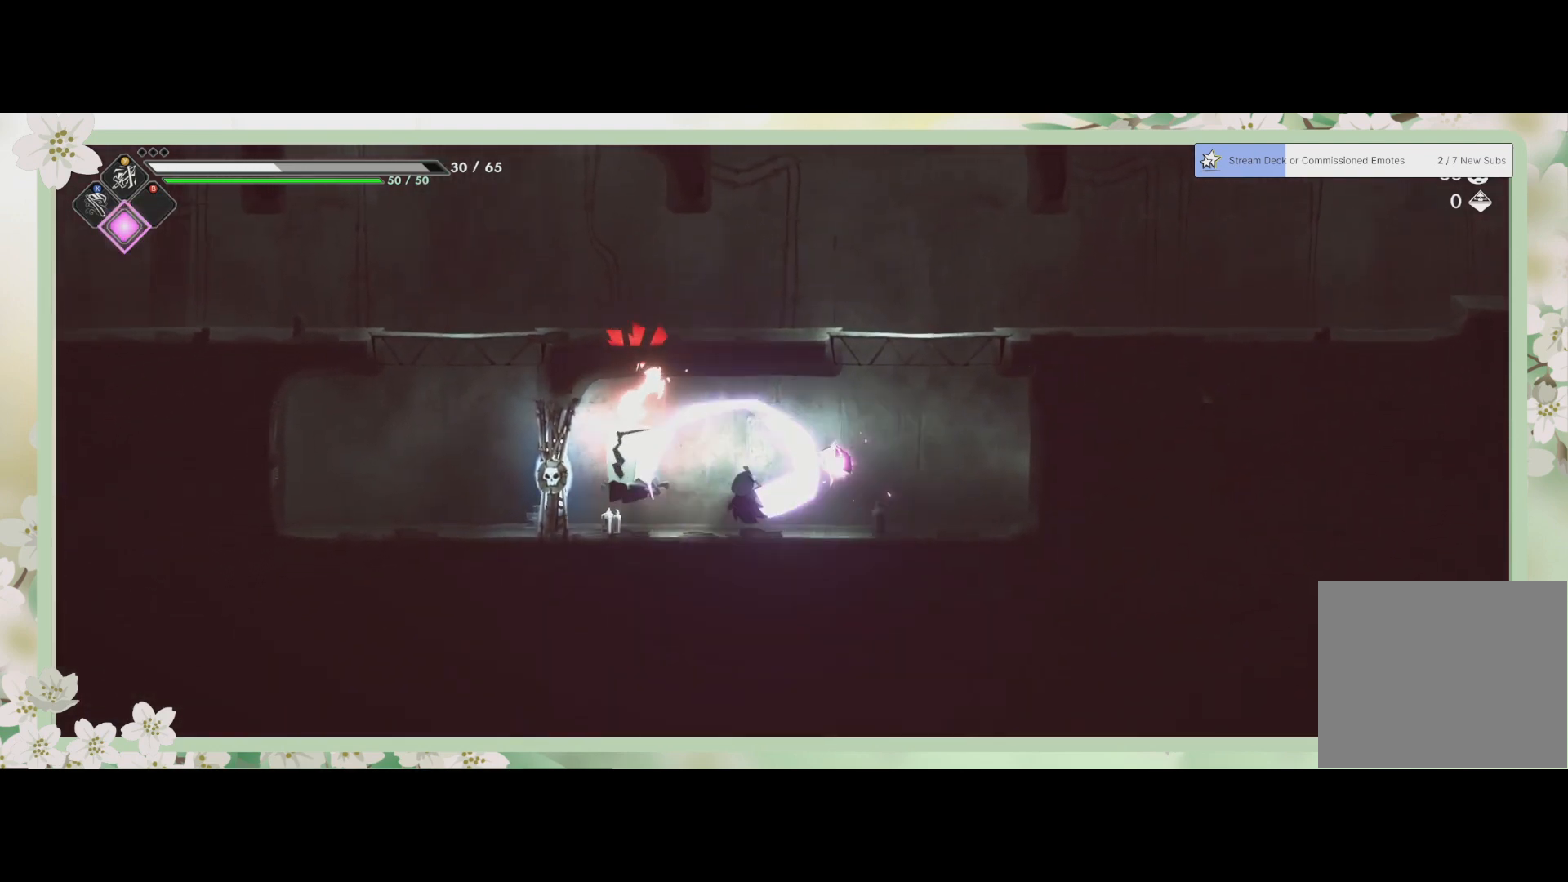
{"buttons": ["R2"], "left_stick": "left", "events": [[67, "SQUARE", "down"], [133, "SQUARE", "up"], [200, "SQUARE", "down"], [233, "SQUARE", "up"], [300, "SQUARE", "down"], [433, "SQUARE", "up"], [500, "R2", "down"]]}
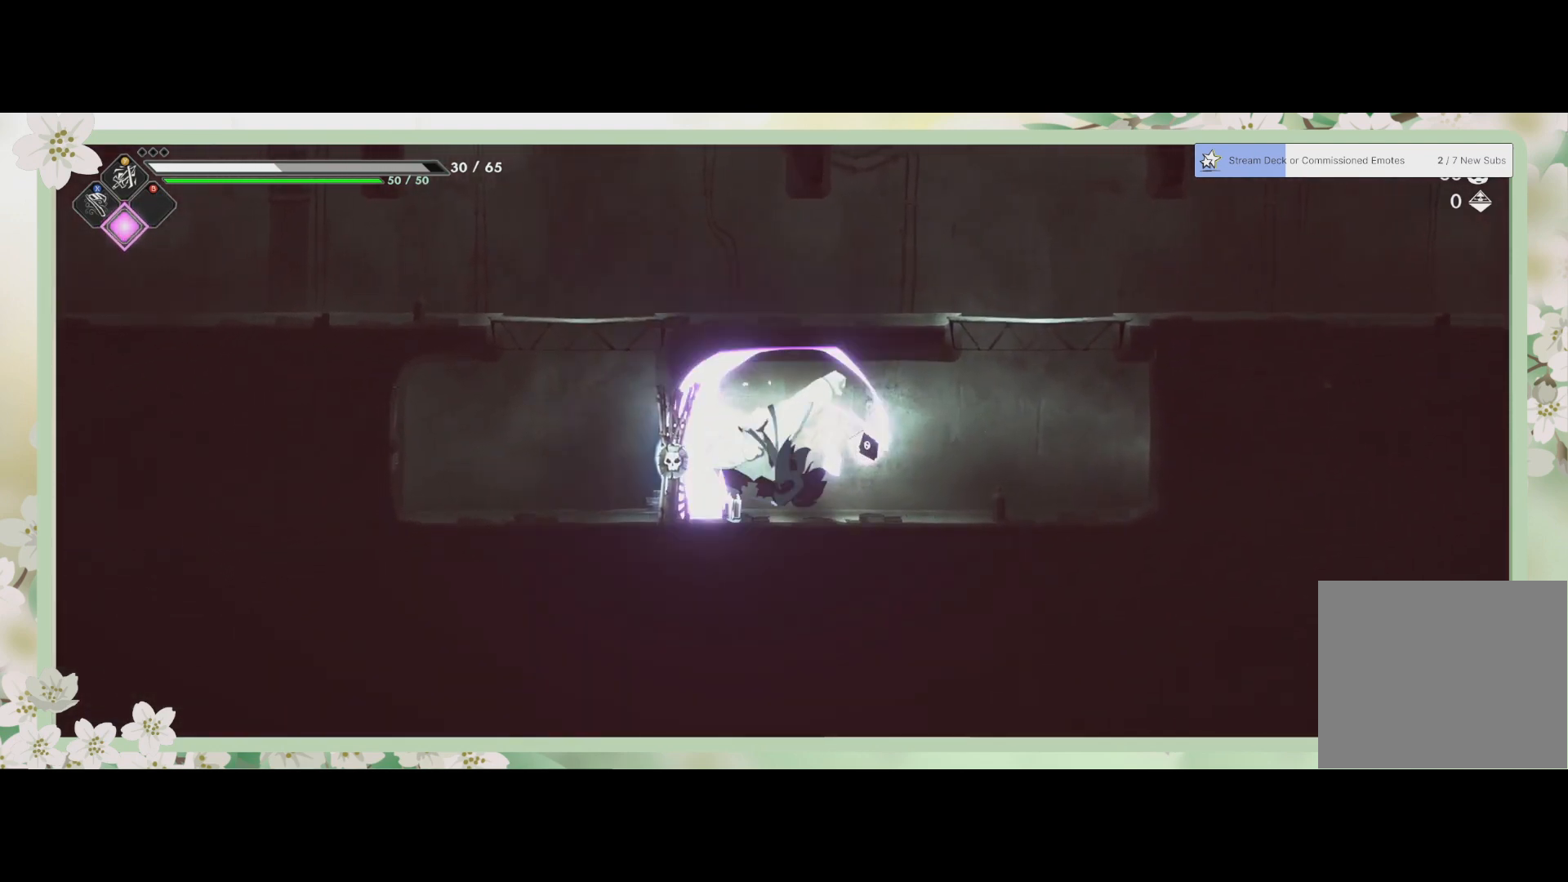
{"buttons": [], "left_stick": "left", "events": [[167, "R2", "up"], [200, "SQUARE", "down"], [367, "SQUARE", "up"], [433, "SQUARE", "down"], [500, "SQUARE", "up"]]}